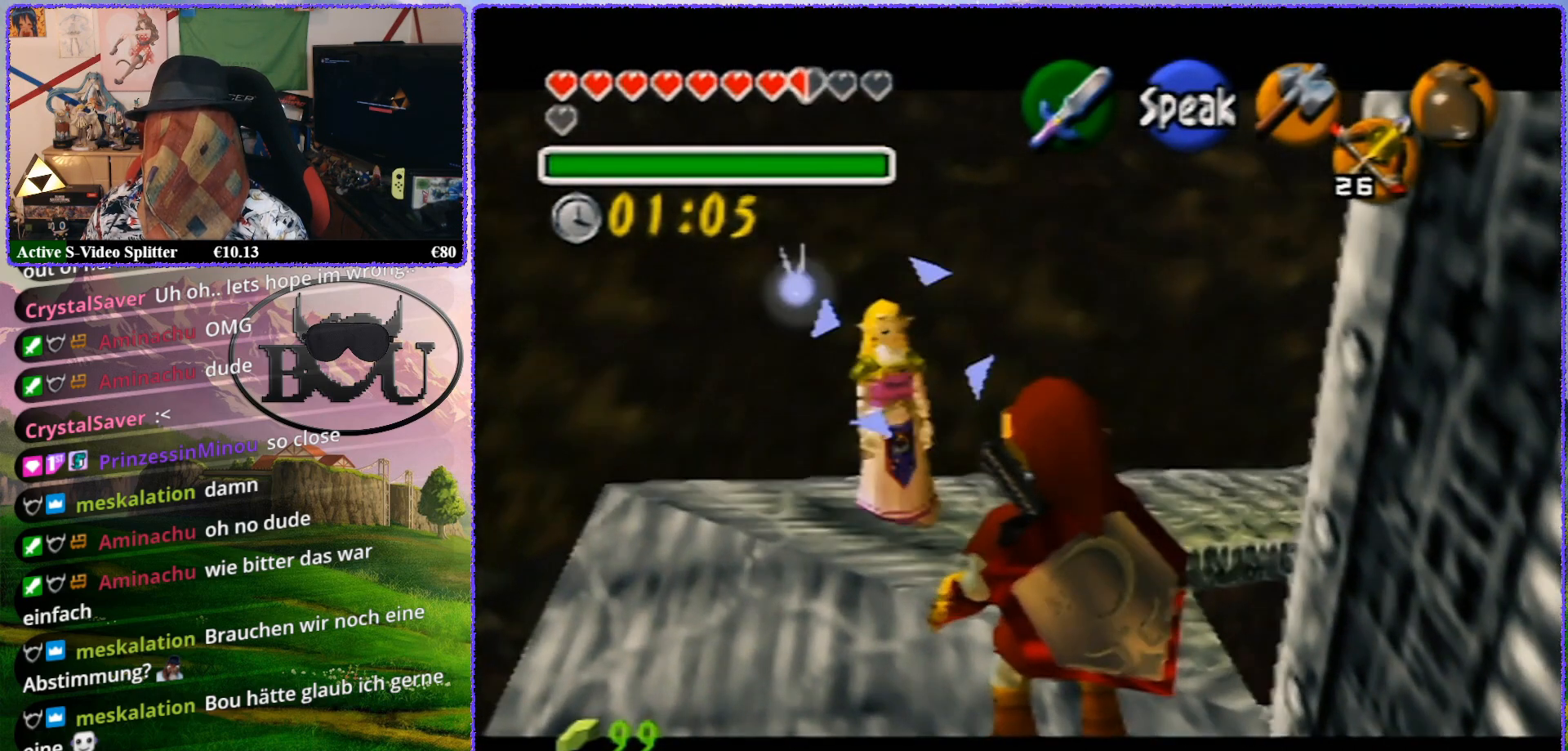
Gameplay with a controller (Nintendo layout); each line is a JSON object with the inputs held at the frame after it. "events" lists button and stick changes between this image and that frame as [ms after this image, input, new state], when the widget could be followed in between. Not read: L1 L3 R3.
{"buttons": ["Z"], "left_stick": "up", "events": [[17, "left_stick", "up"]]}
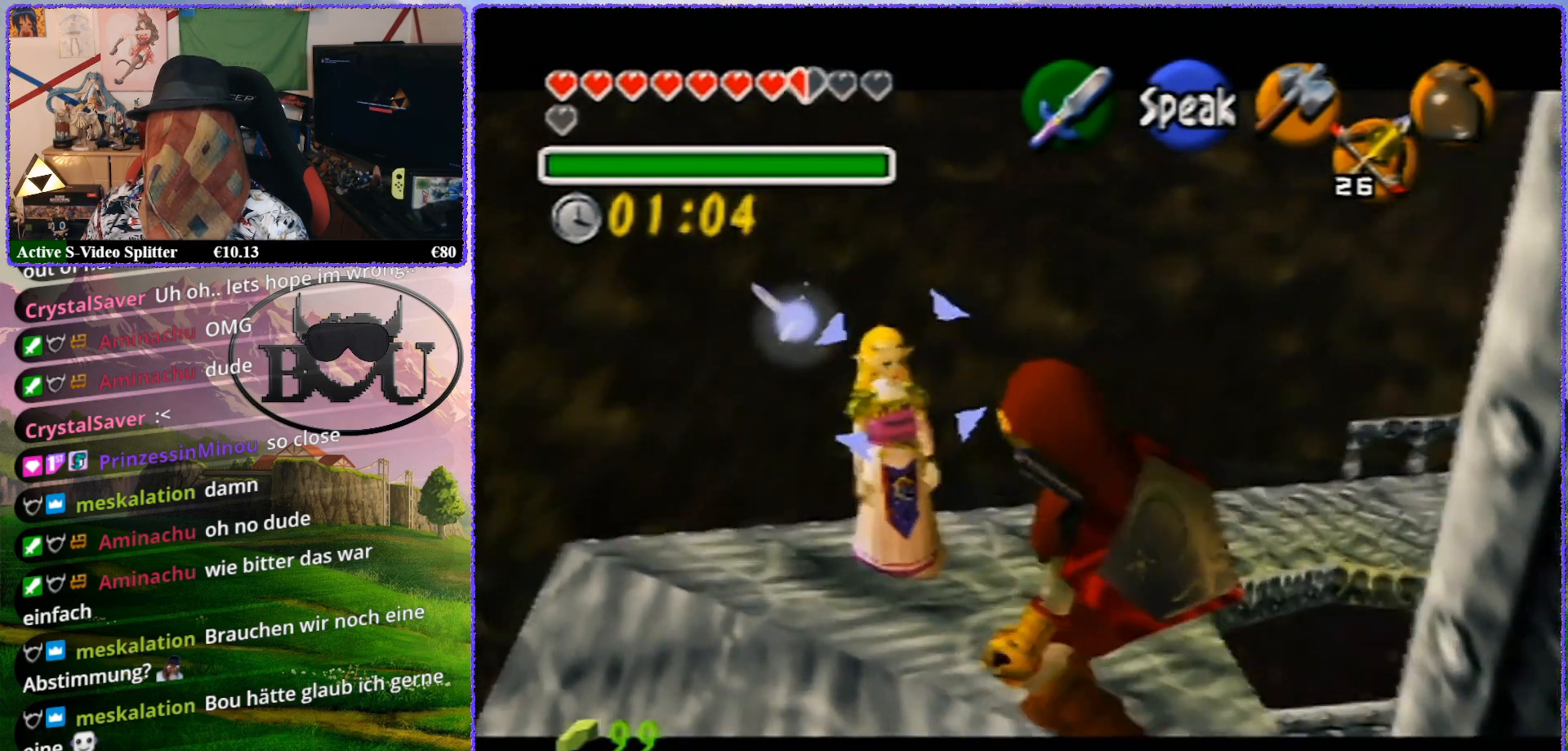
{"buttons": ["Z"], "left_stick": "center", "events": [[300, "left_stick", "center"]]}
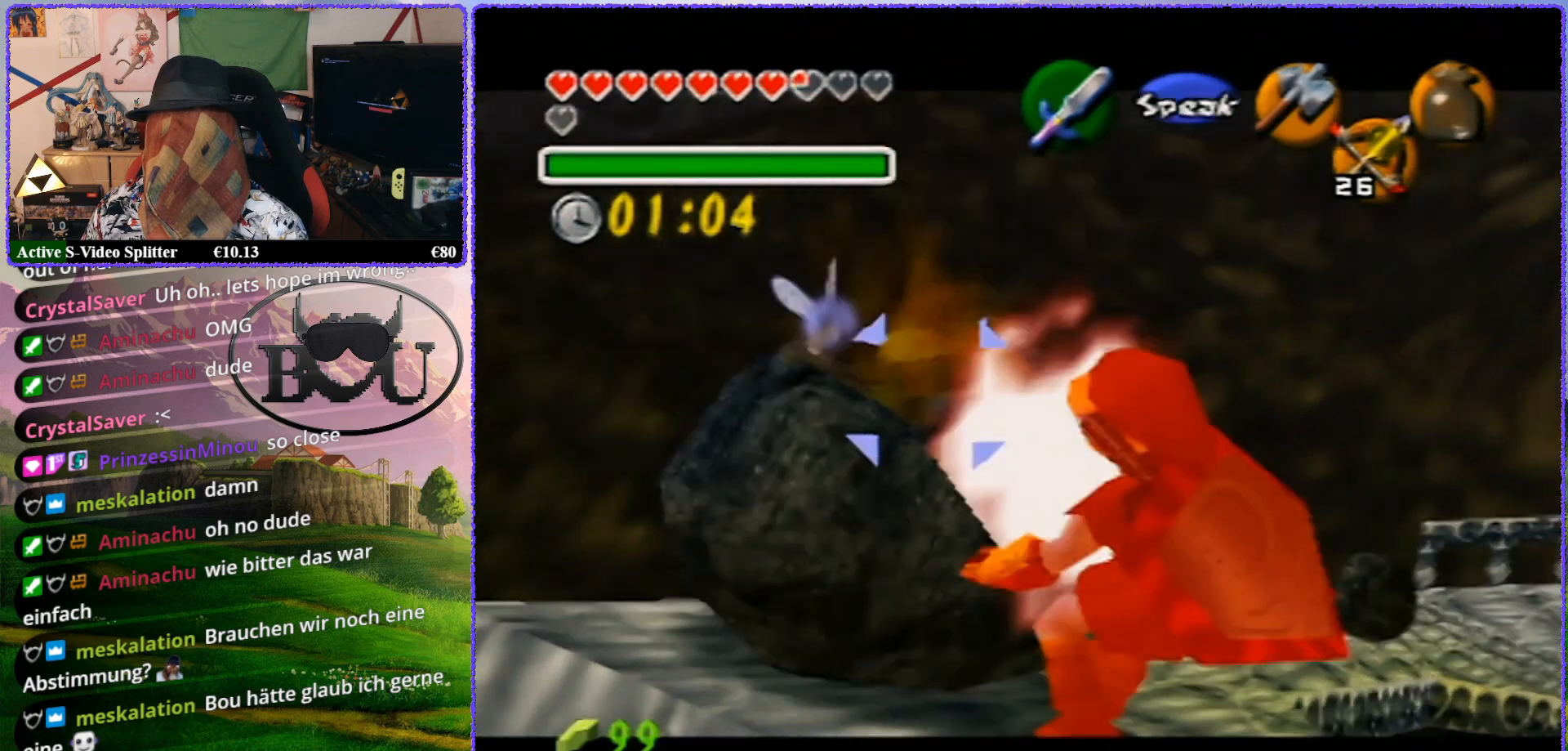
{"buttons": ["Z"], "left_stick": "center", "events": [[100, "left_stick", "up"], [400, "left_stick", "center"]]}
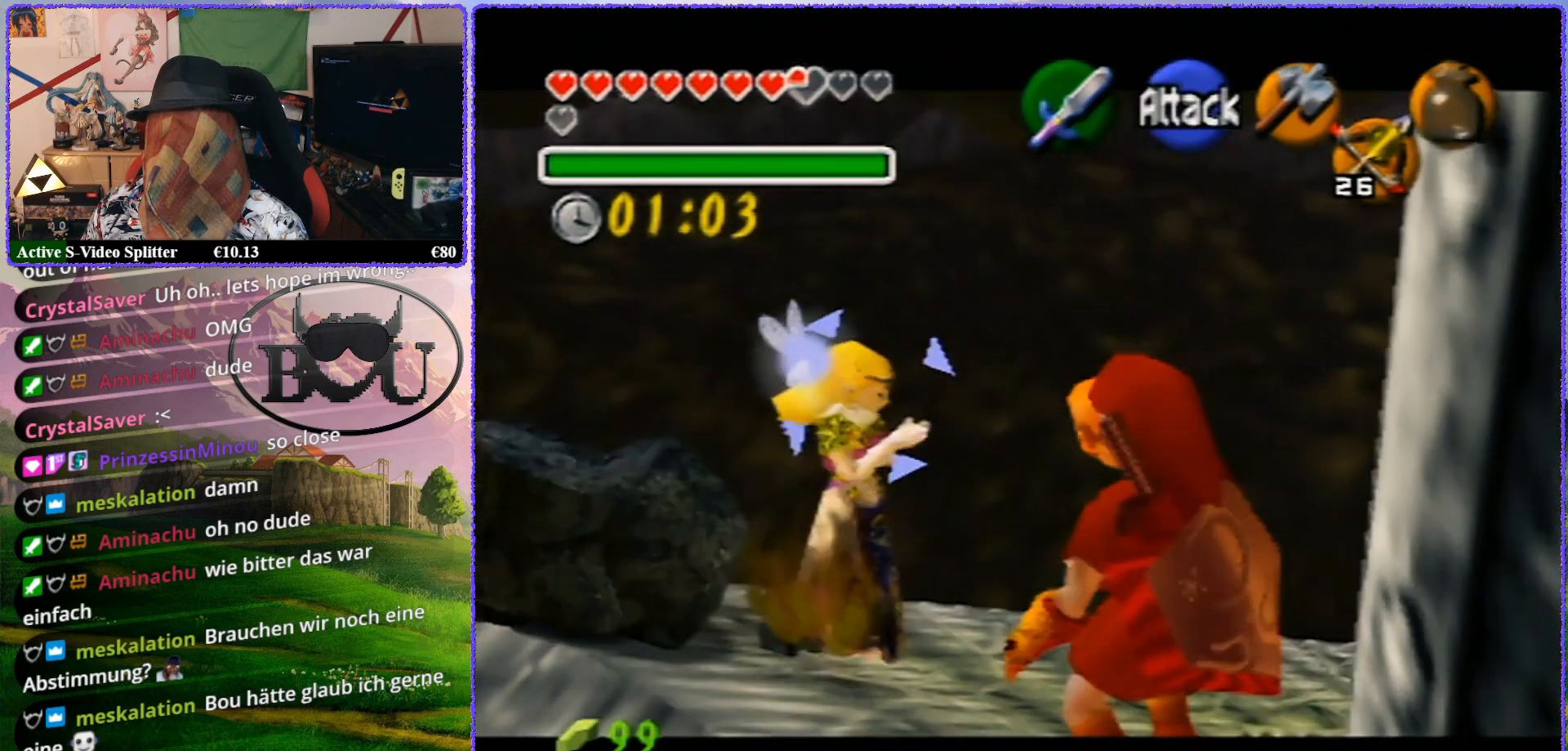
{"buttons": ["R1", "Z"], "left_stick": "center", "events": [[450, "R1", "down"]]}
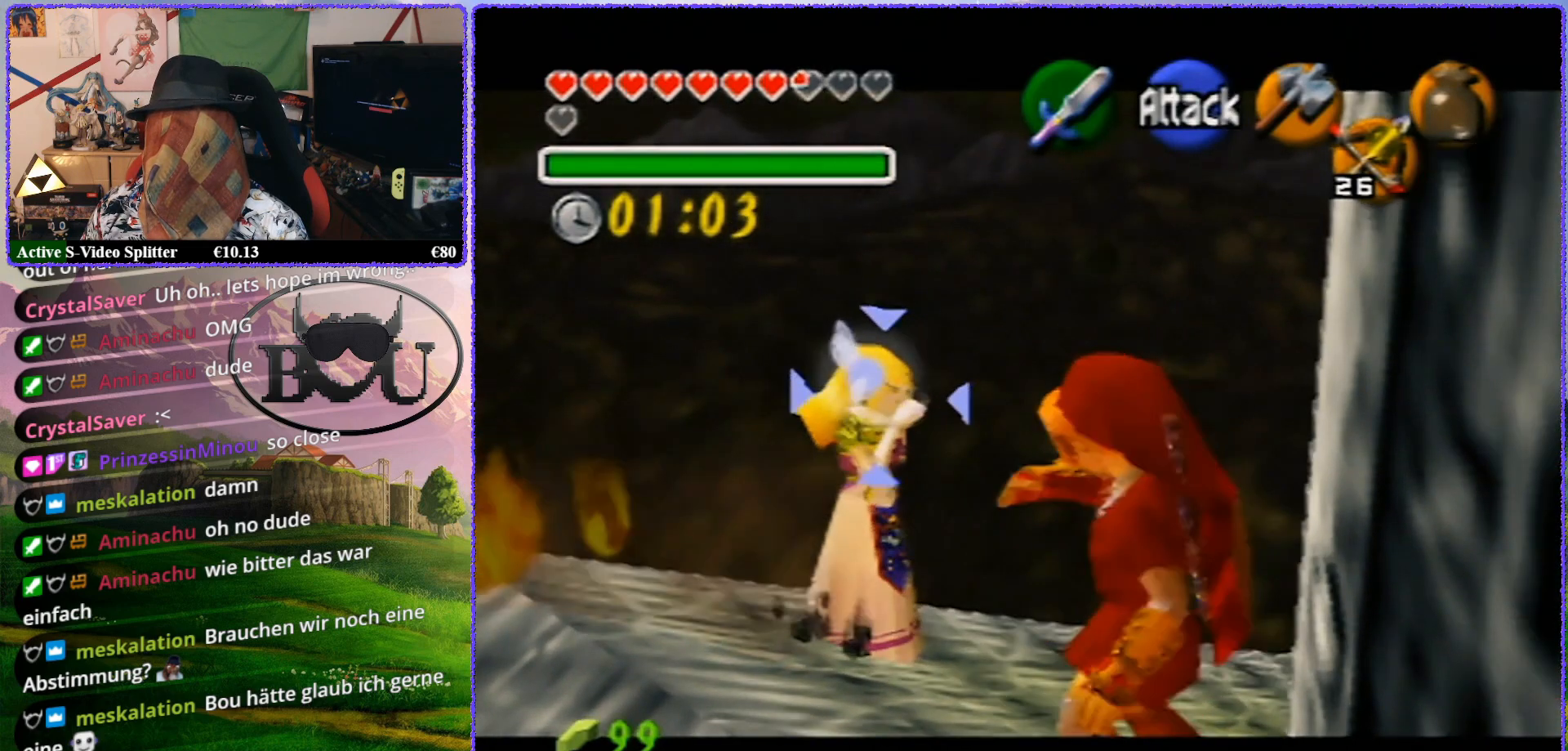
{"buttons": ["R1", "Z"], "left_stick": "up", "events": [[167, "left_stick", "up"]]}
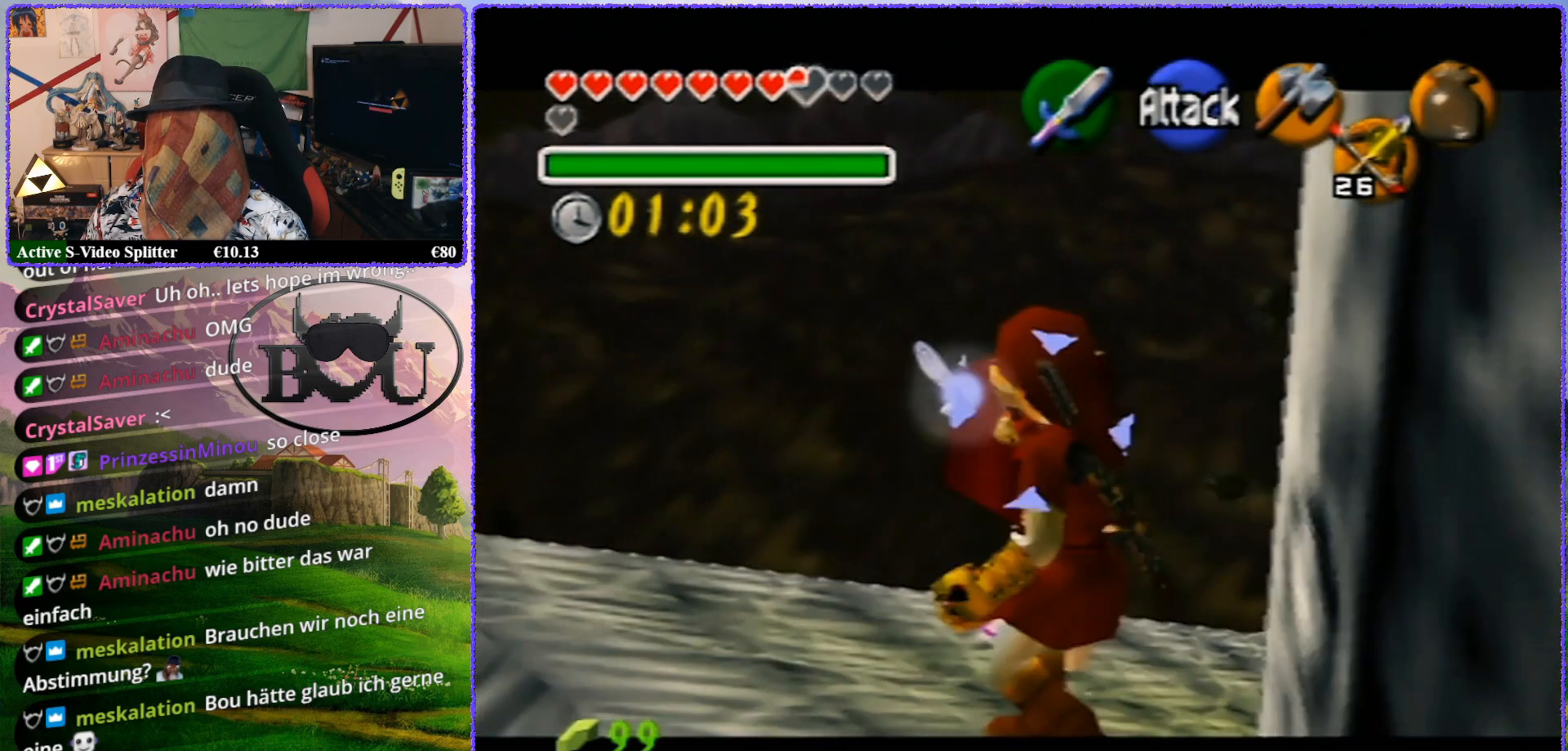
{"buttons": ["R1", "Z"], "left_stick": "center", "events": [[333, "left_stick", "center"]]}
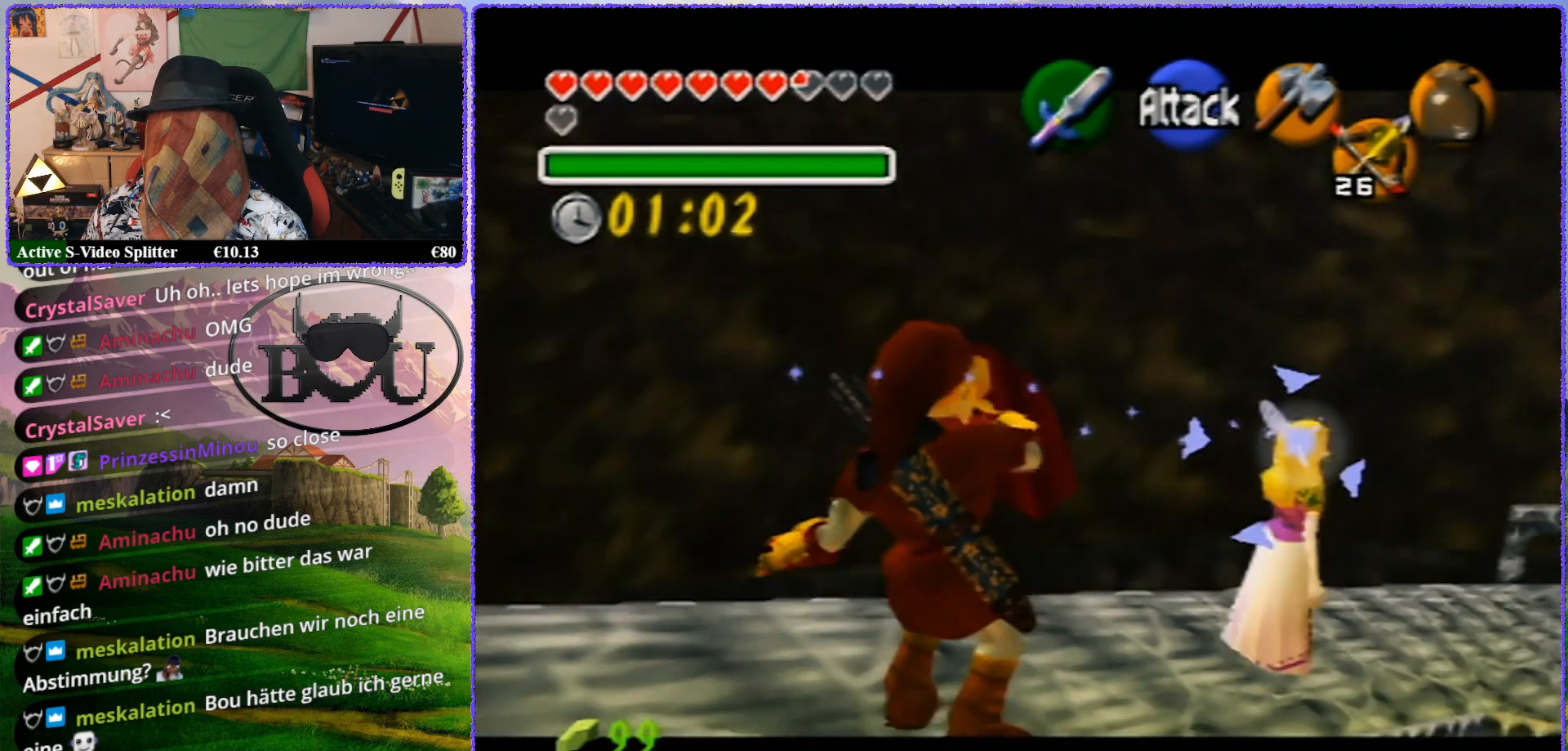
{"buttons": ["R1", "Z"], "left_stick": "up", "events": [[133, "left_stick", "up"]]}
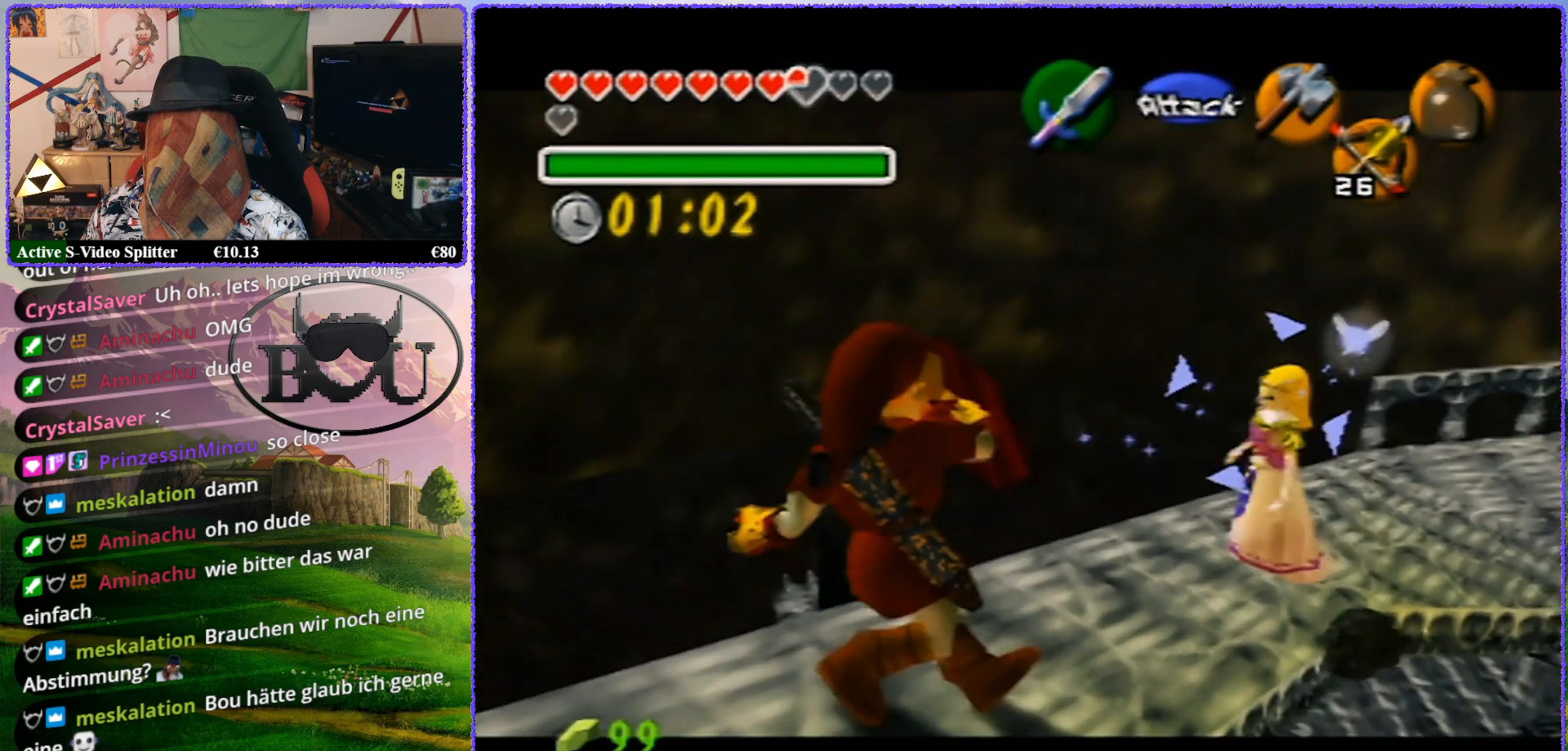
{"buttons": ["R1", "Z"], "left_stick": "center", "events": [[300, "left_stick", "center"]]}
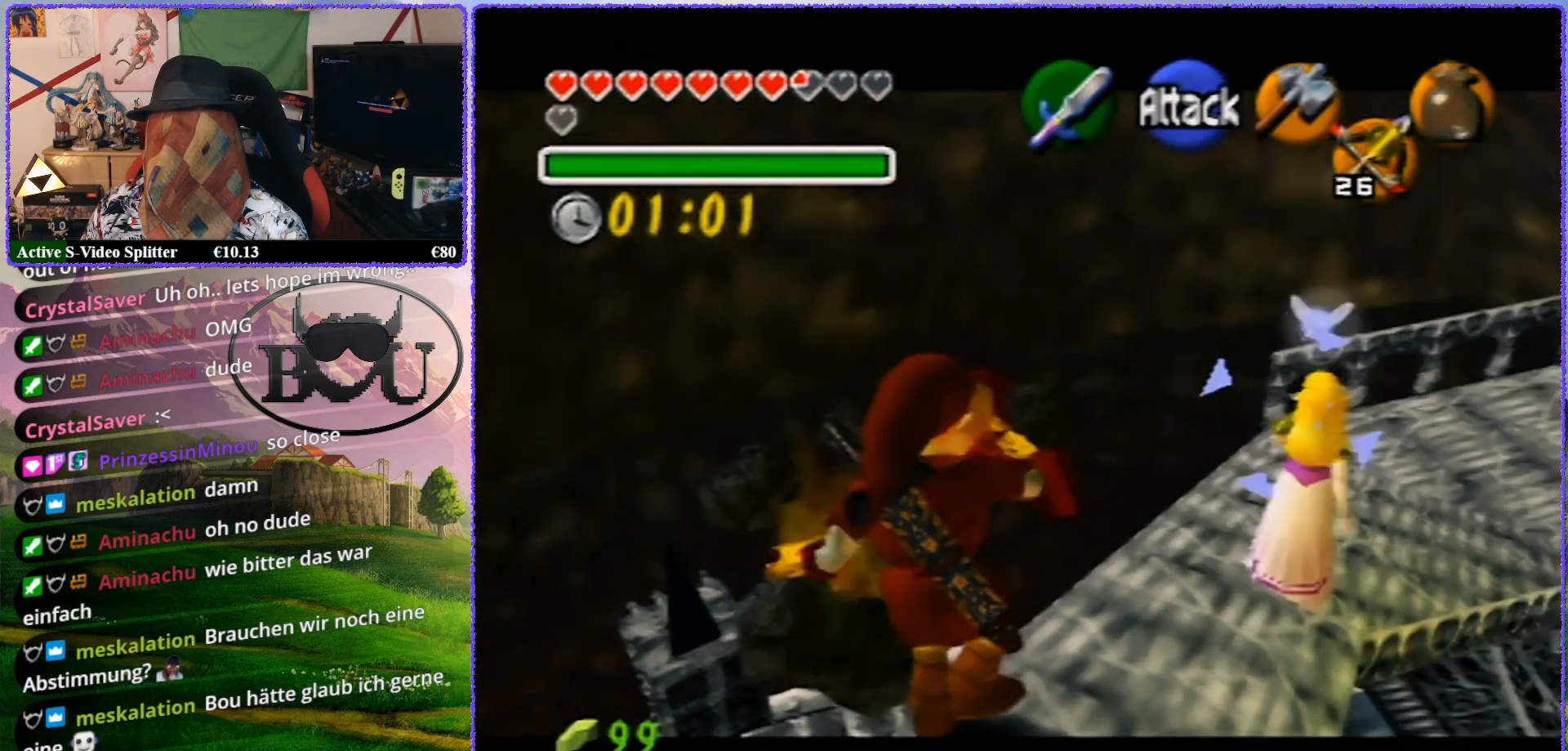
{"buttons": ["R1", "Z"], "left_stick": "up", "events": [[17, "left_stick", "up"]]}
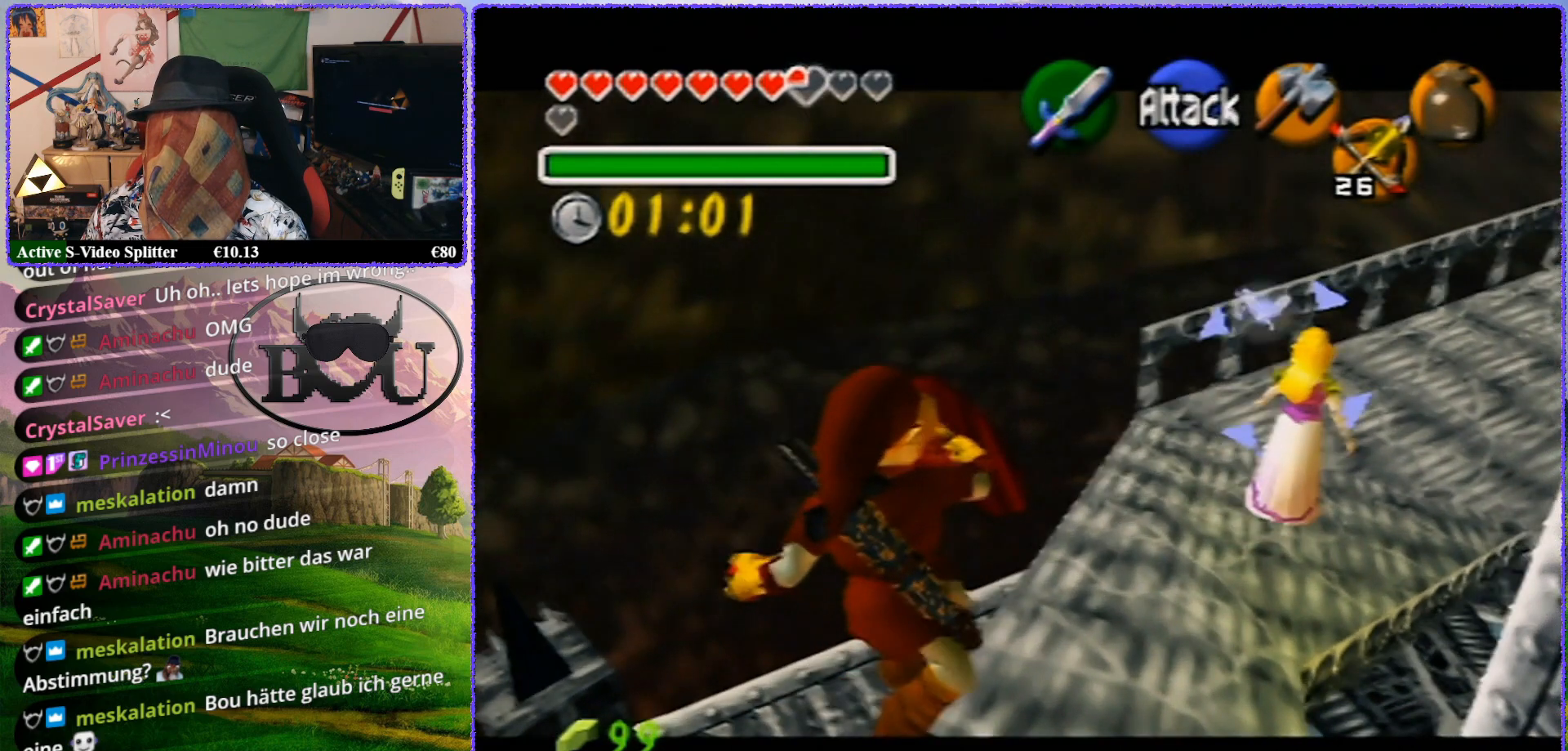
{"buttons": ["R1", "Z"], "left_stick": "center", "events": [[250, "left_stick", "center"]]}
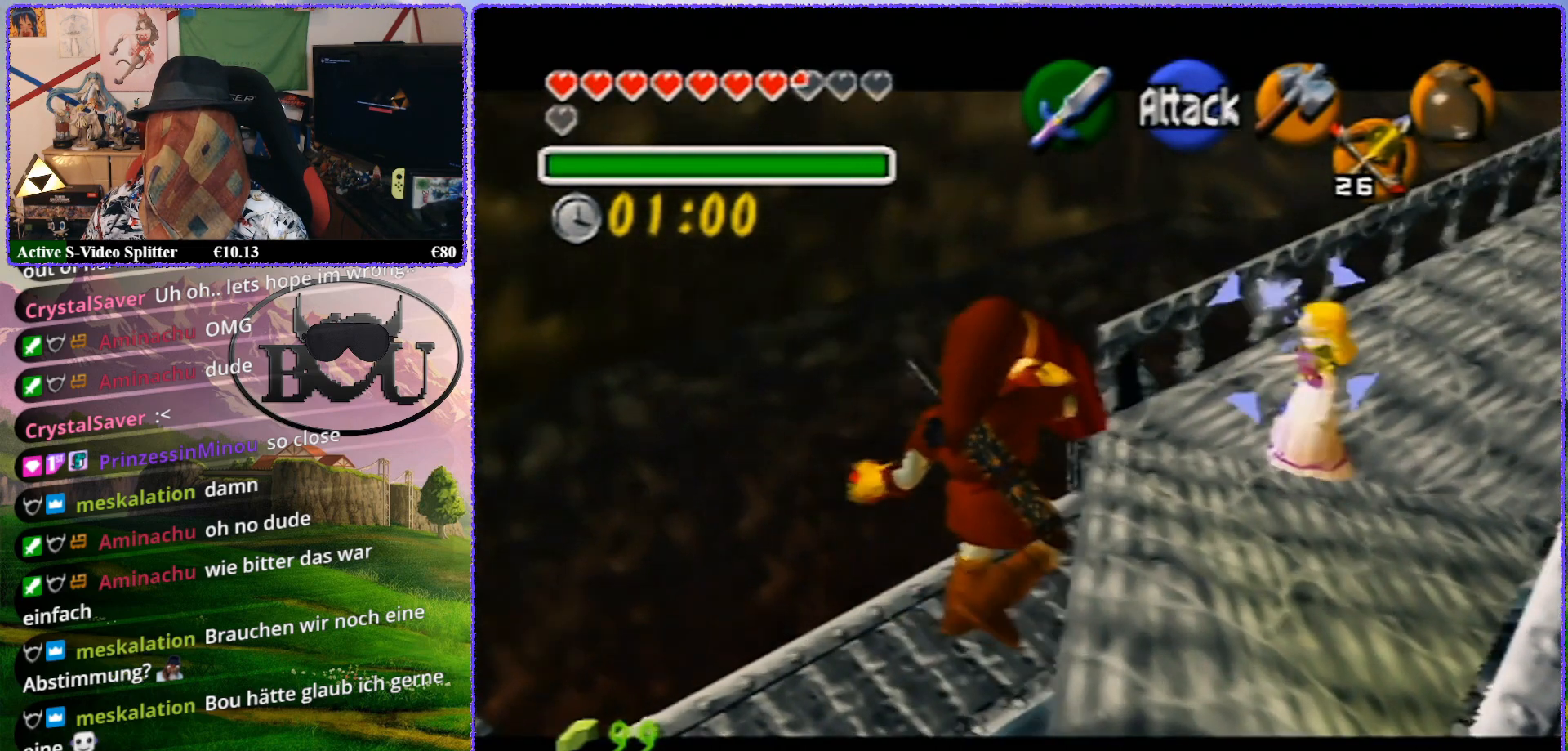
{"buttons": ["R1", "Z"], "left_stick": "center", "events": []}
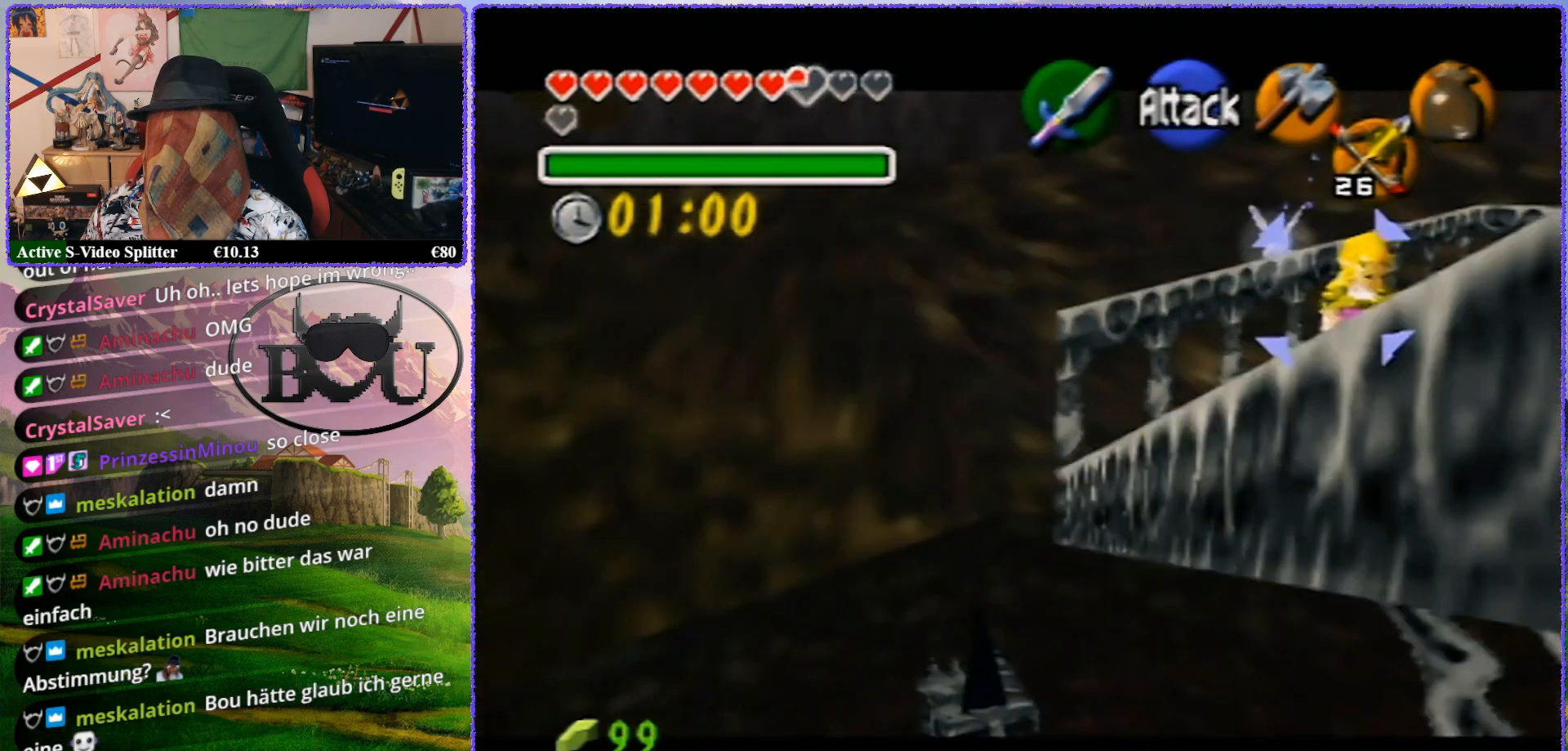
{"buttons": ["R1", "Z"], "left_stick": "center", "events": []}
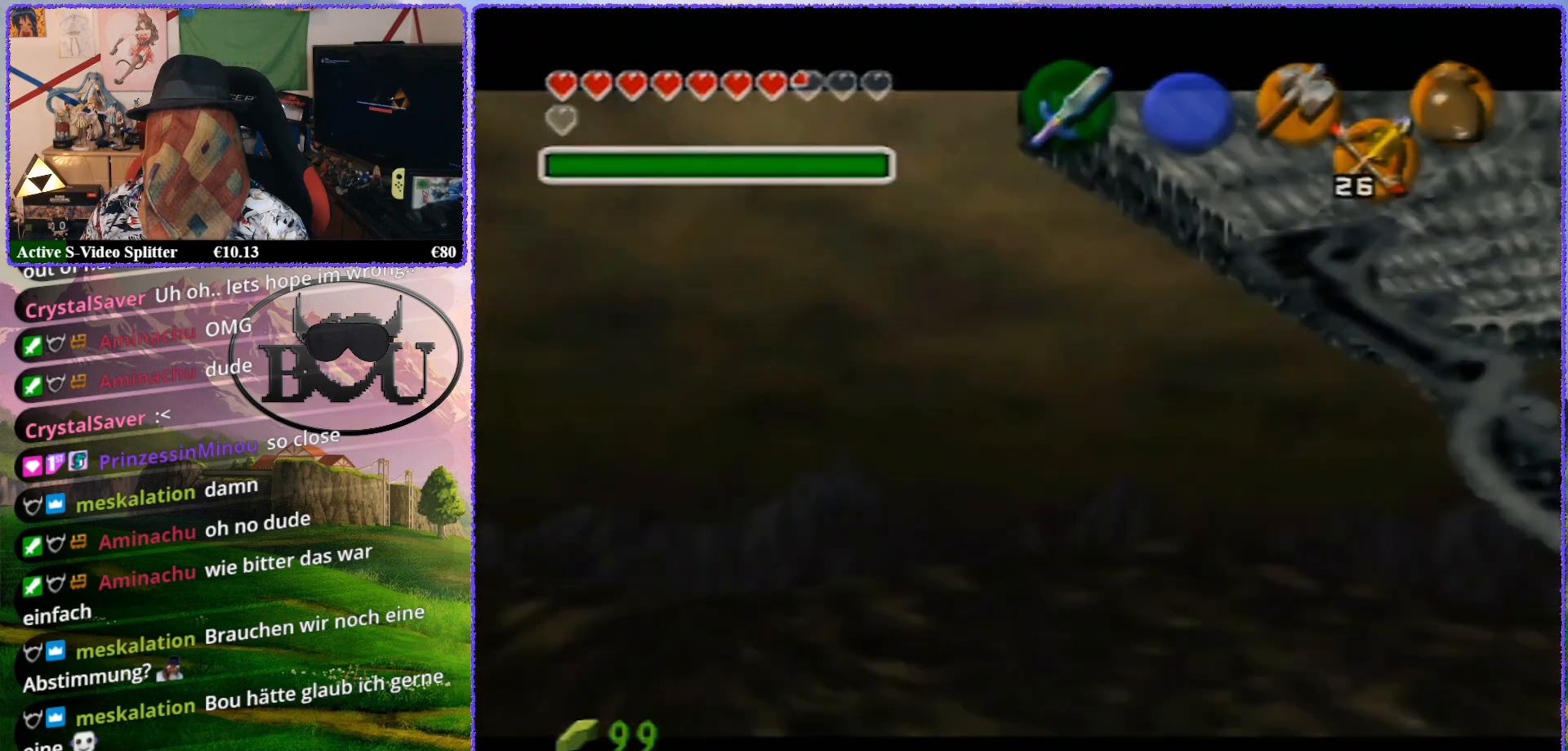
{"buttons": [], "left_stick": "center", "events": [[100, "R1", "up"], [133, "Z", "up"]]}
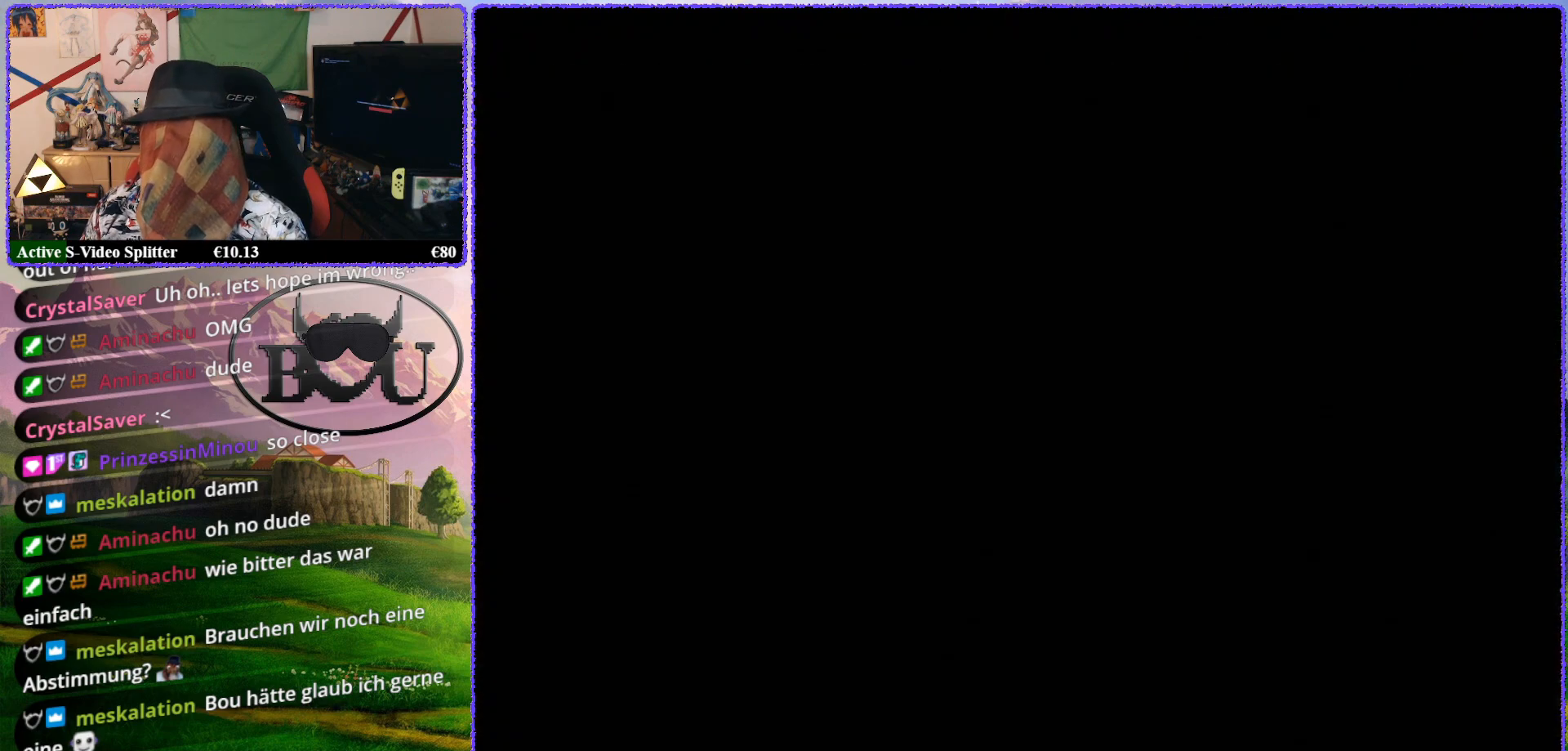
{"buttons": [], "left_stick": "center", "events": []}
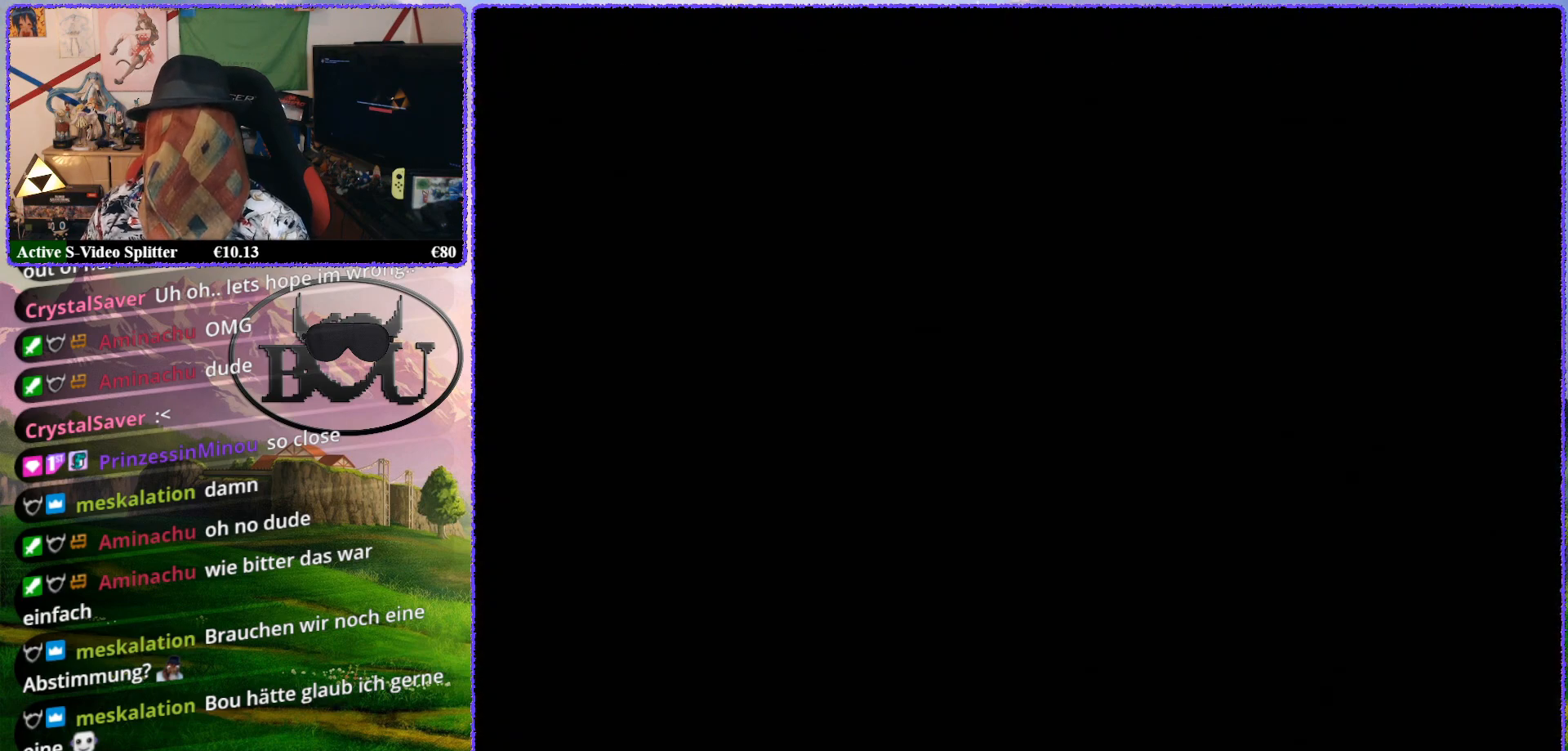
{"buttons": [], "left_stick": "center", "events": []}
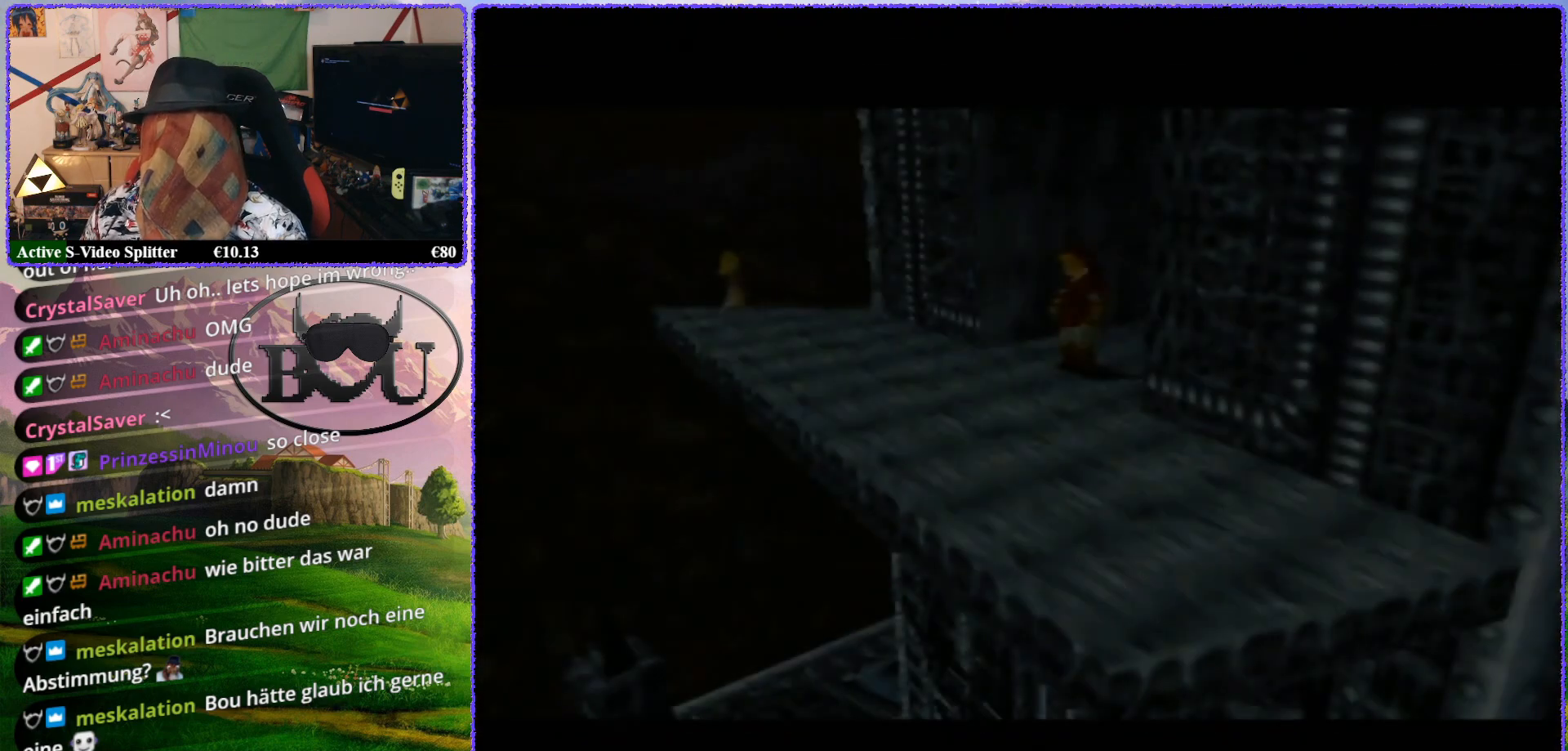
{"buttons": [], "left_stick": "center", "events": []}
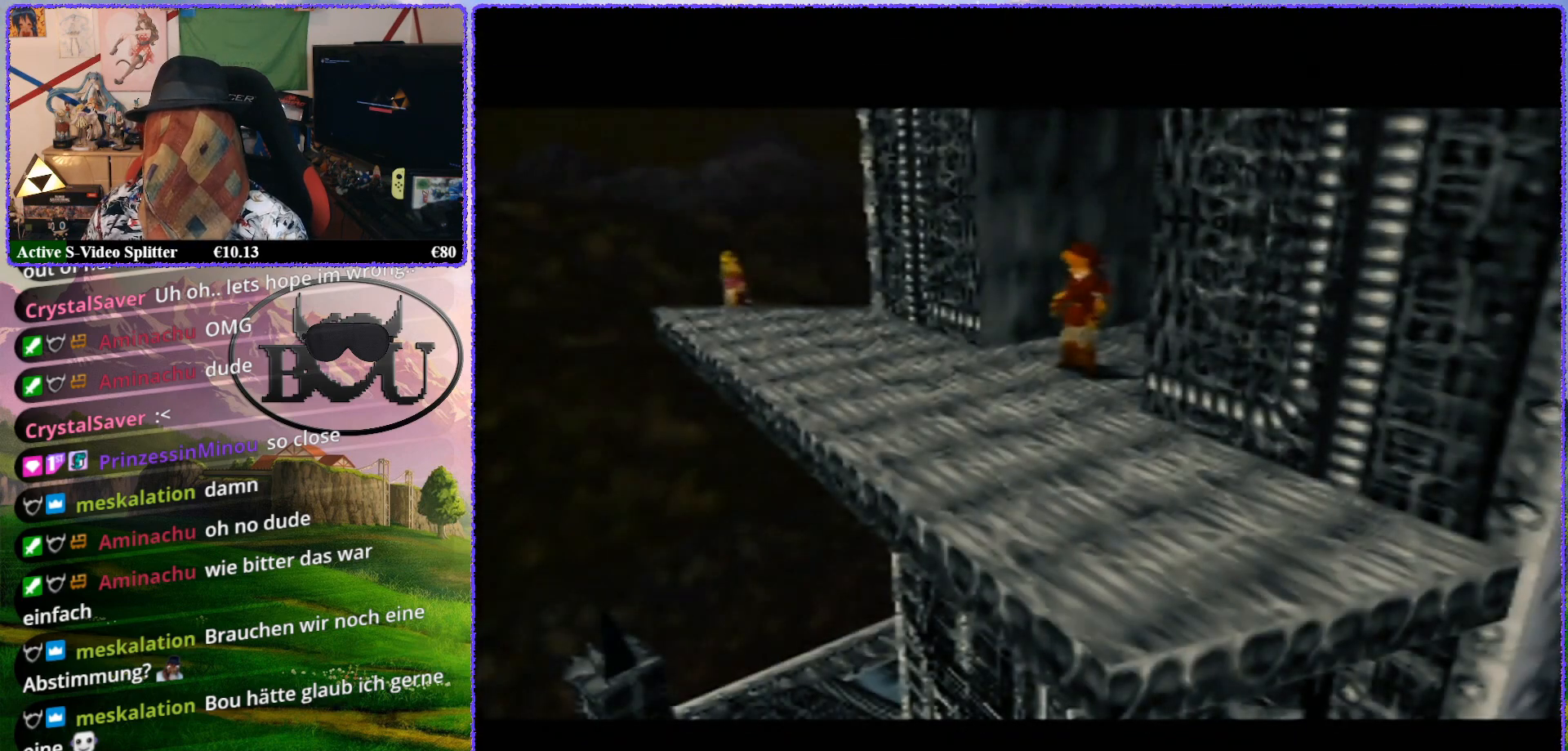
{"buttons": ["Z"], "left_stick": "center", "events": [[167, "Z", "down"]]}
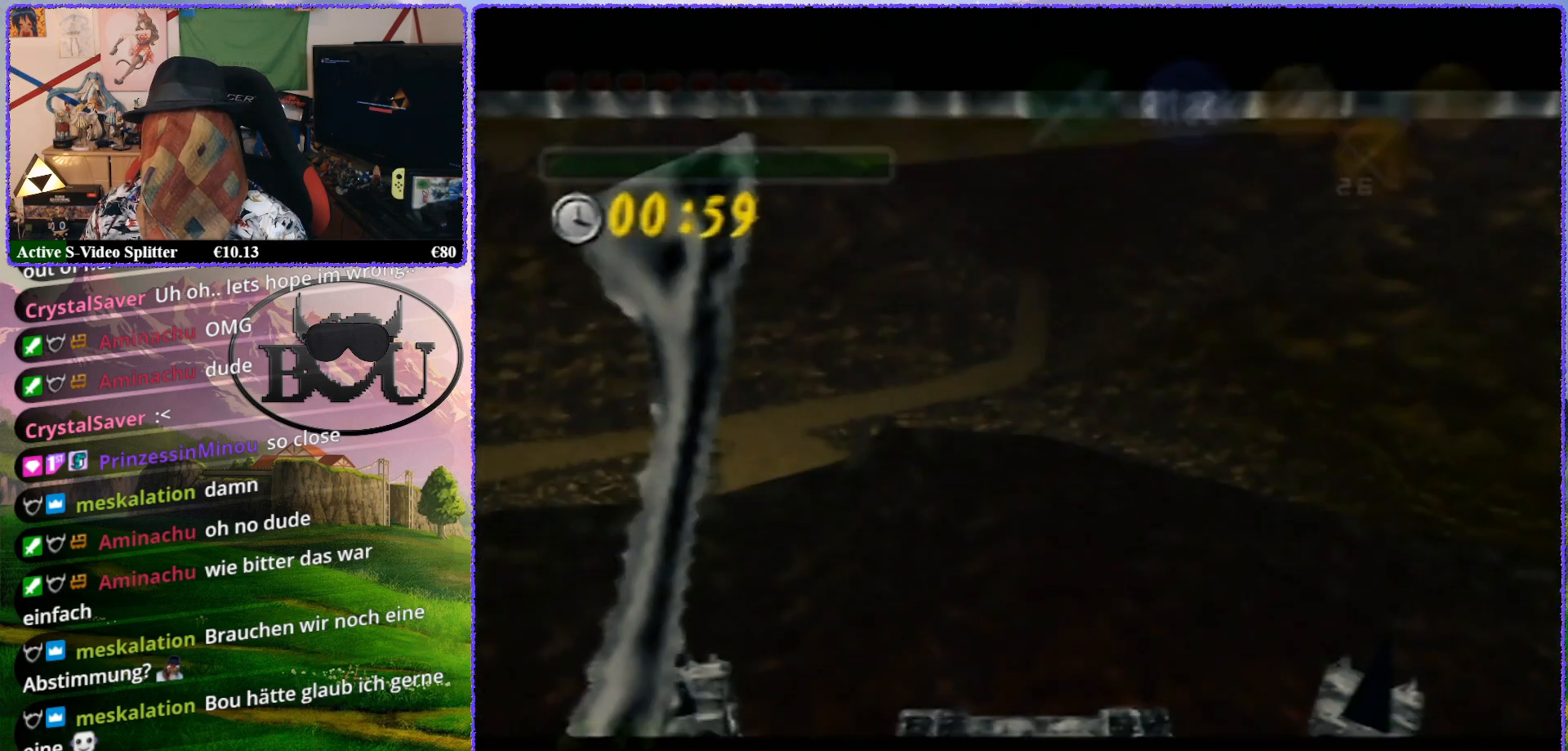
{"buttons": ["Z"], "left_stick": "center", "events": [[383, "A", "down"], [467, "A", "up"]]}
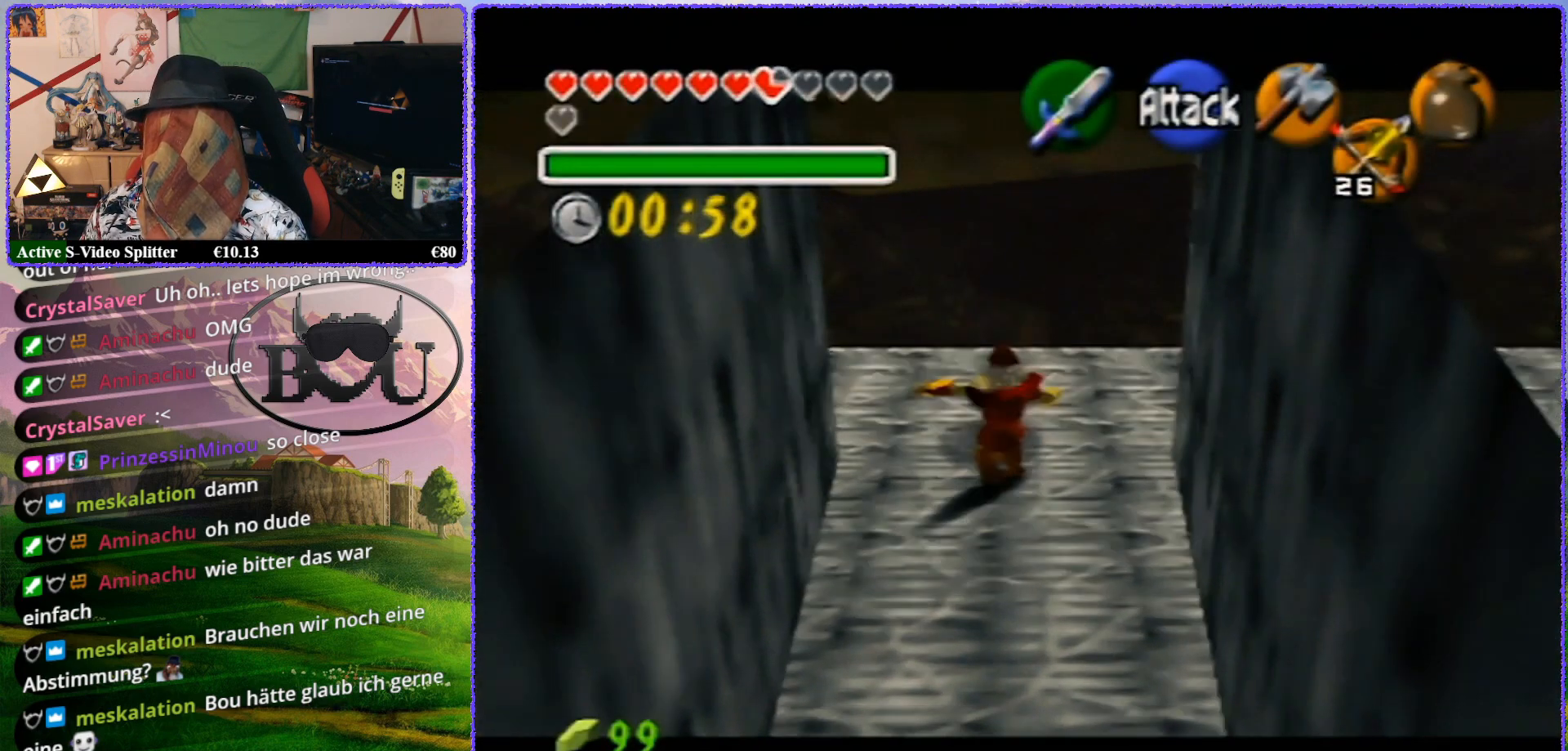
{"buttons": ["Z"], "left_stick": "center", "events": []}
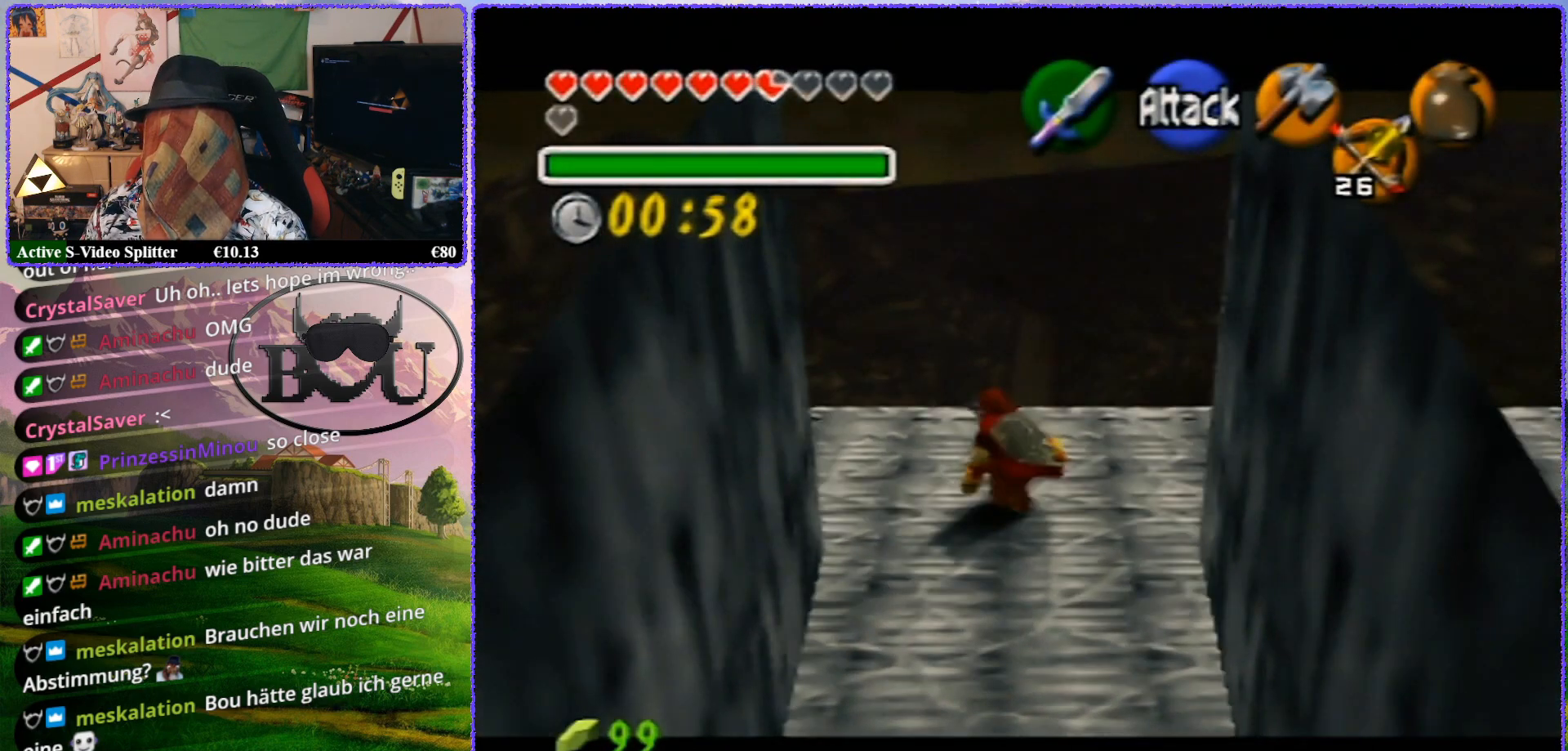
{"buttons": ["R1"], "left_stick": "right", "events": [[33, "R1", "down"], [100, "Z", "up"], [383, "left_stick", "right"]]}
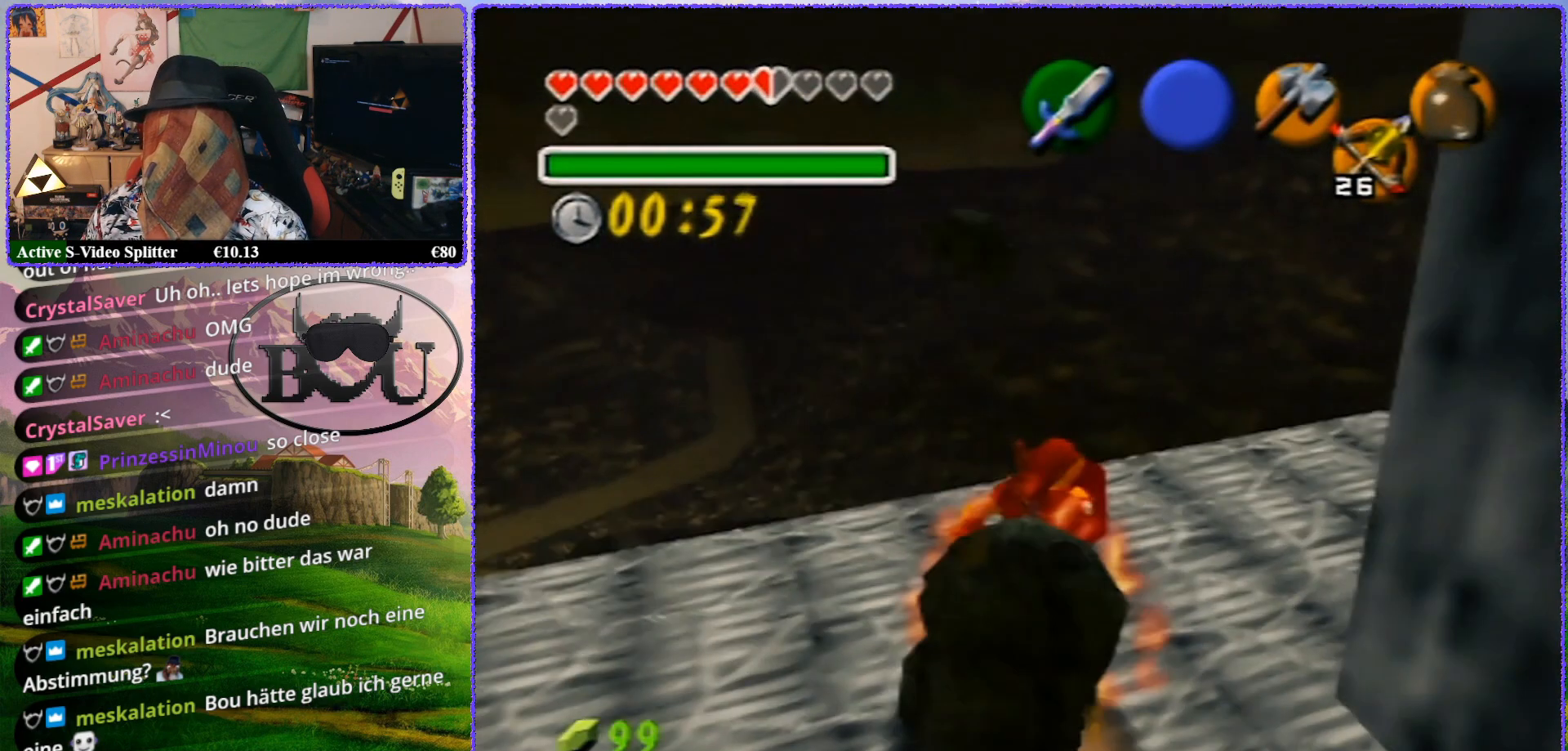
{"buttons": ["R1"], "left_stick": "right", "events": [[117, "R1", "up"], [233, "R1", "down"]]}
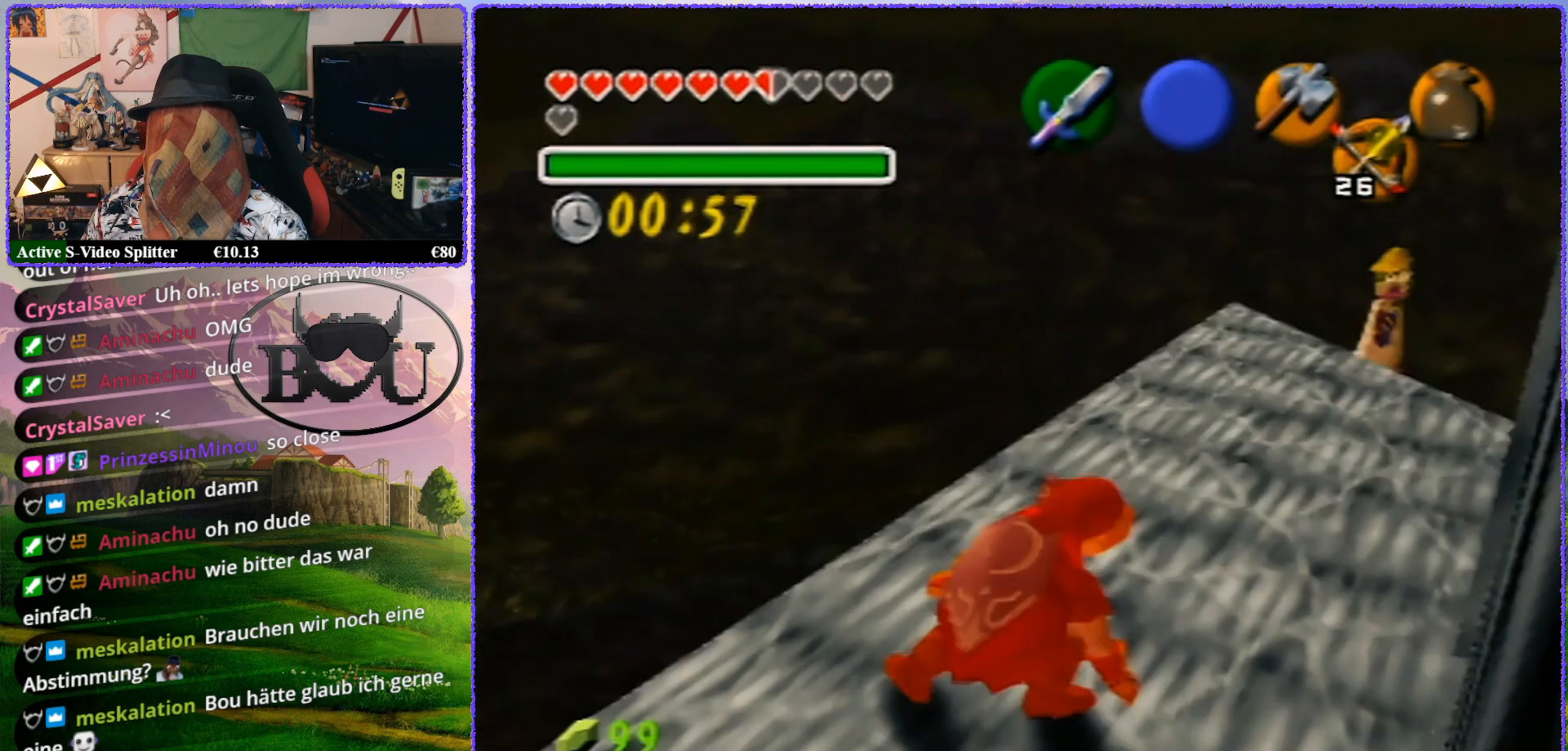
{"buttons": ["Z"], "left_stick": "center", "events": [[17, "R1", "up"], [17, "Z", "down"], [17, "left_stick", "center"], [350, "Z", "up"], [483, "Z", "down"]]}
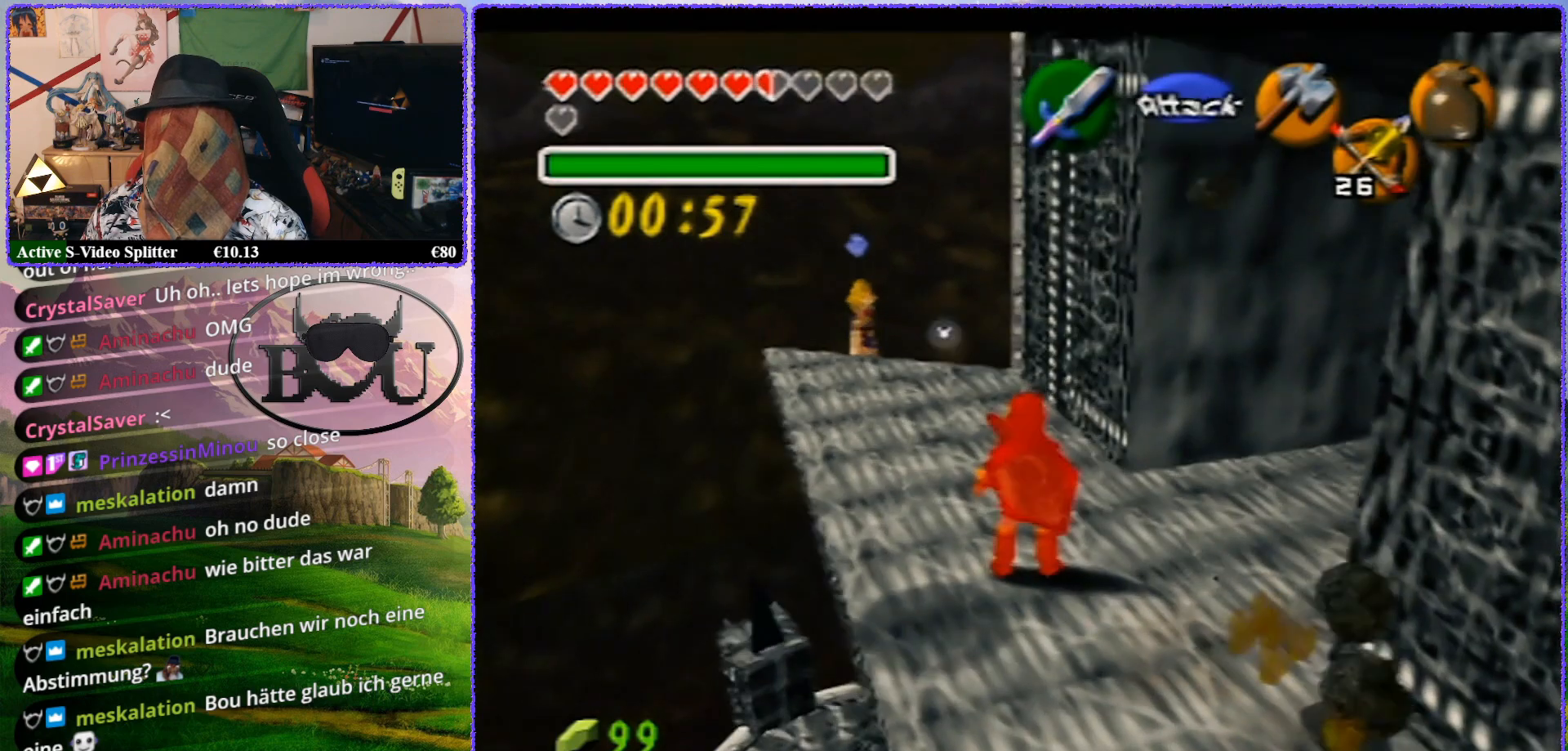
{"buttons": ["Z"], "left_stick": "center", "events": []}
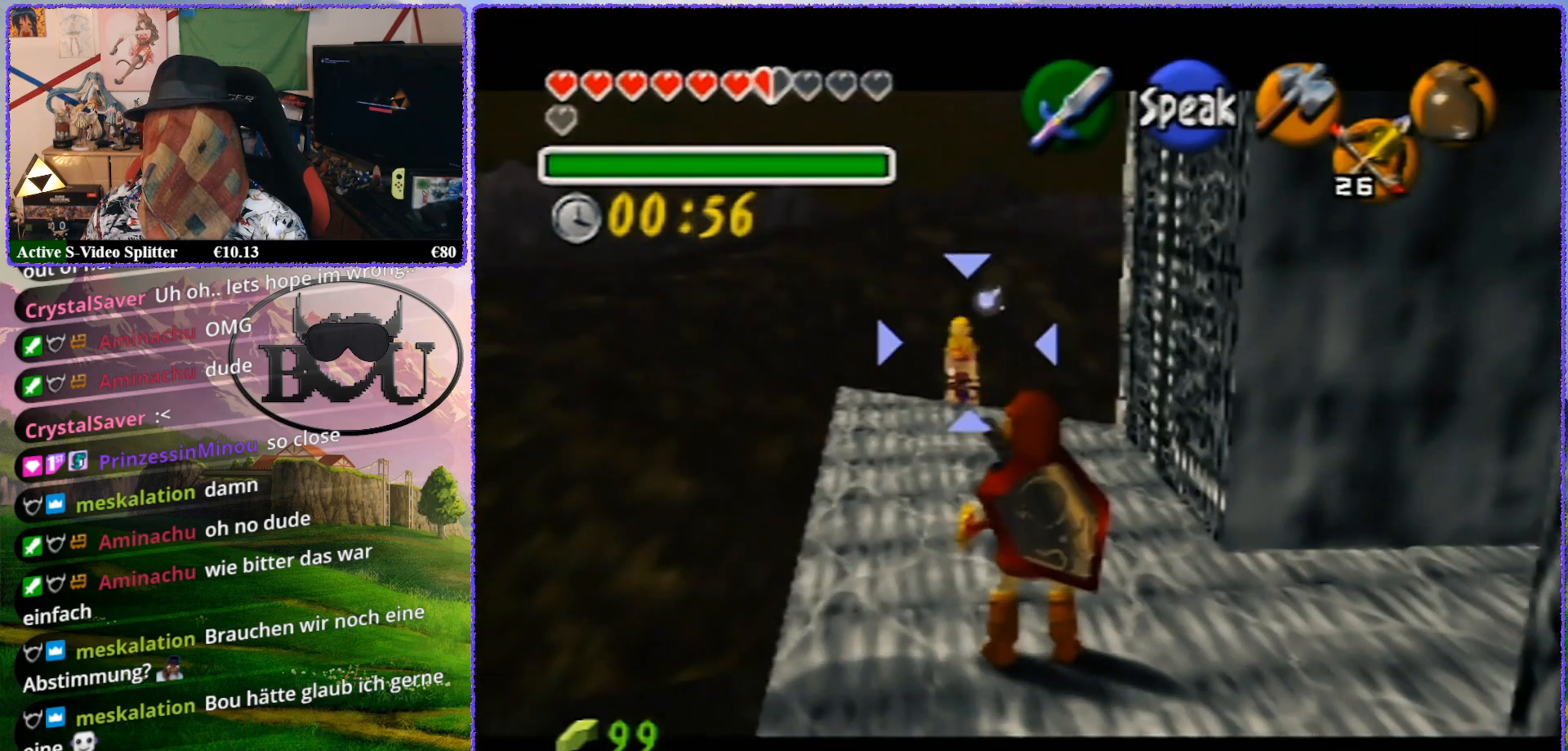
{"buttons": ["Z"], "left_stick": "up", "events": [[17, "left_stick", "up"]]}
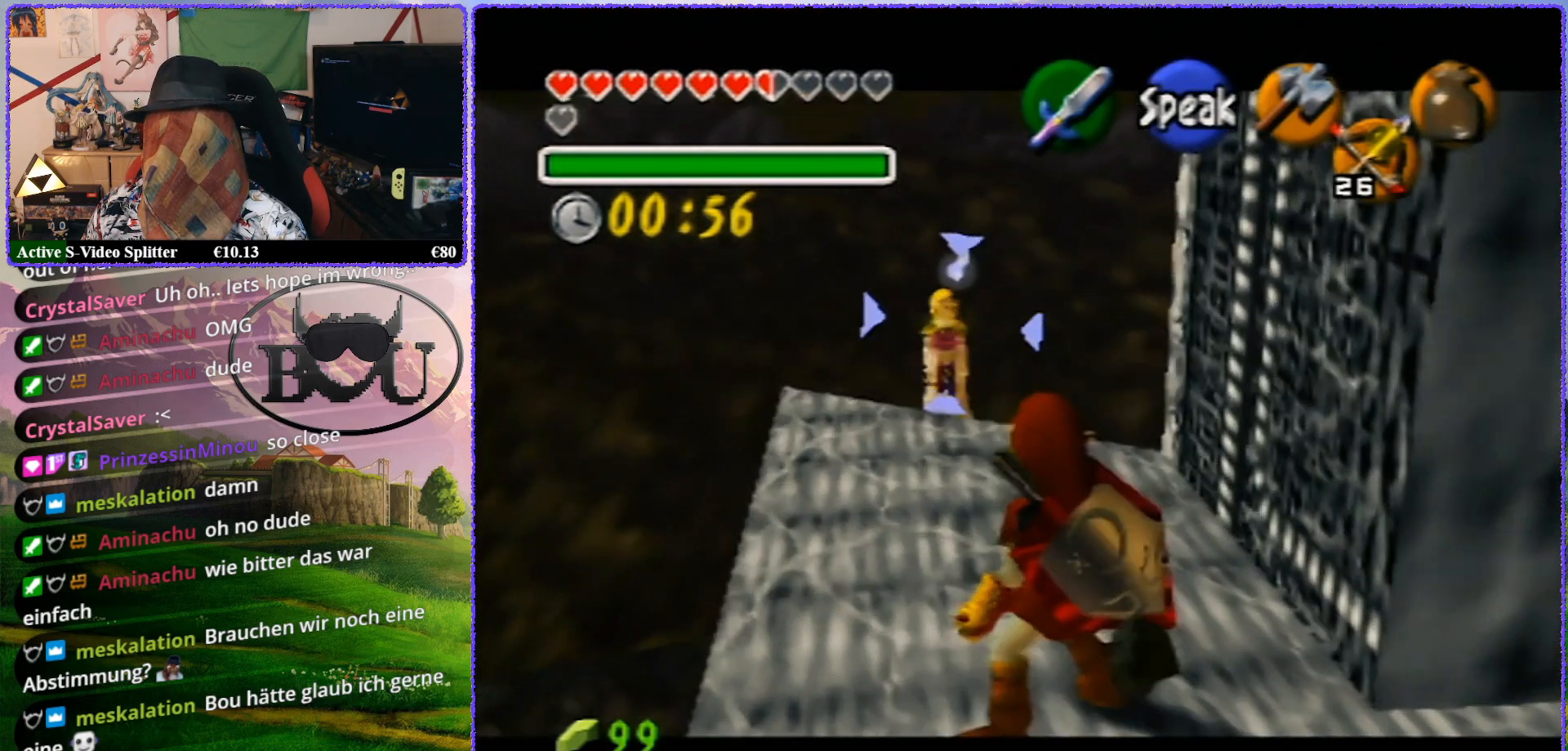
{"buttons": ["Z"], "left_stick": "up", "events": [[133, "left_stick", "center"], [500, "left_stick", "up"]]}
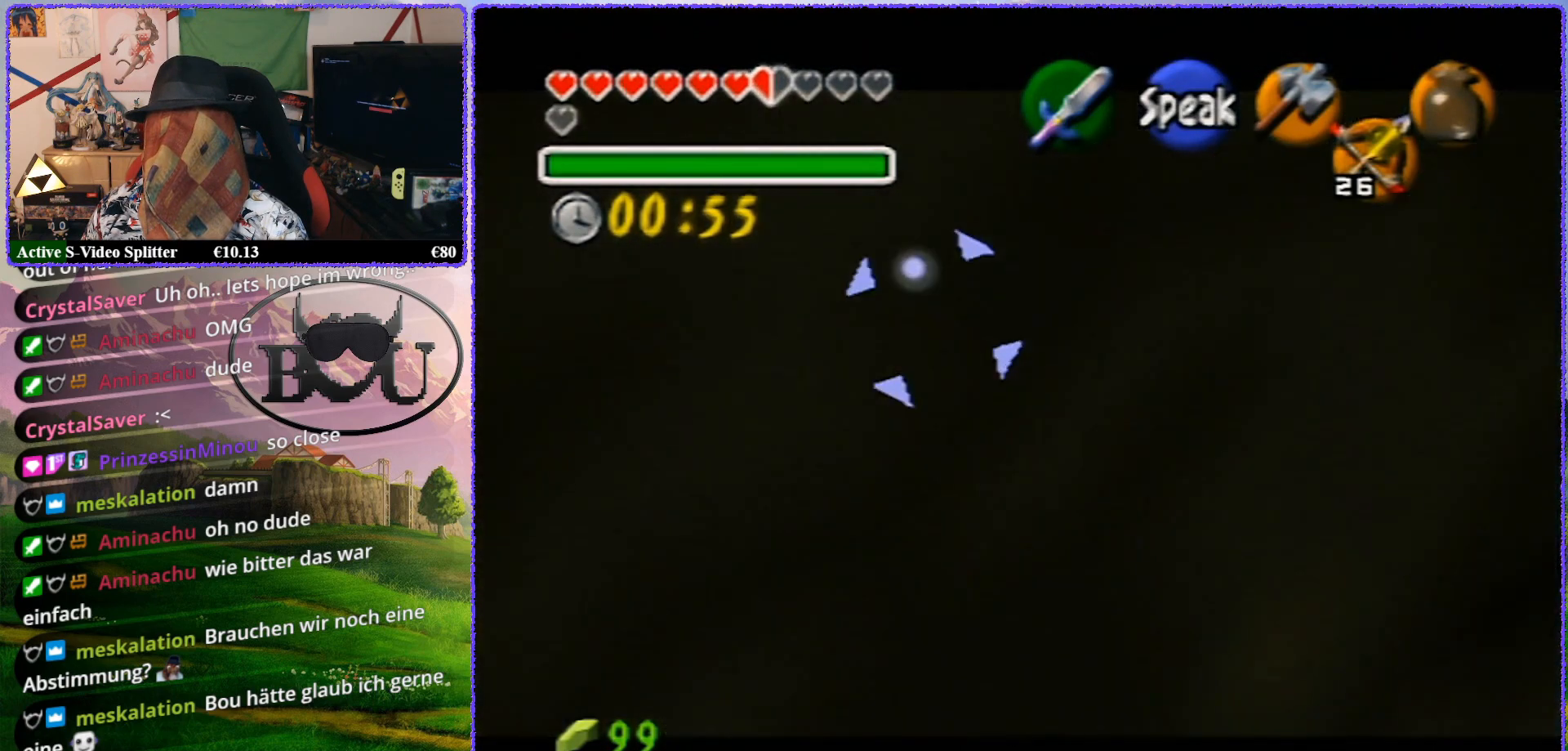
{"buttons": ["Z"], "left_stick": "up", "events": []}
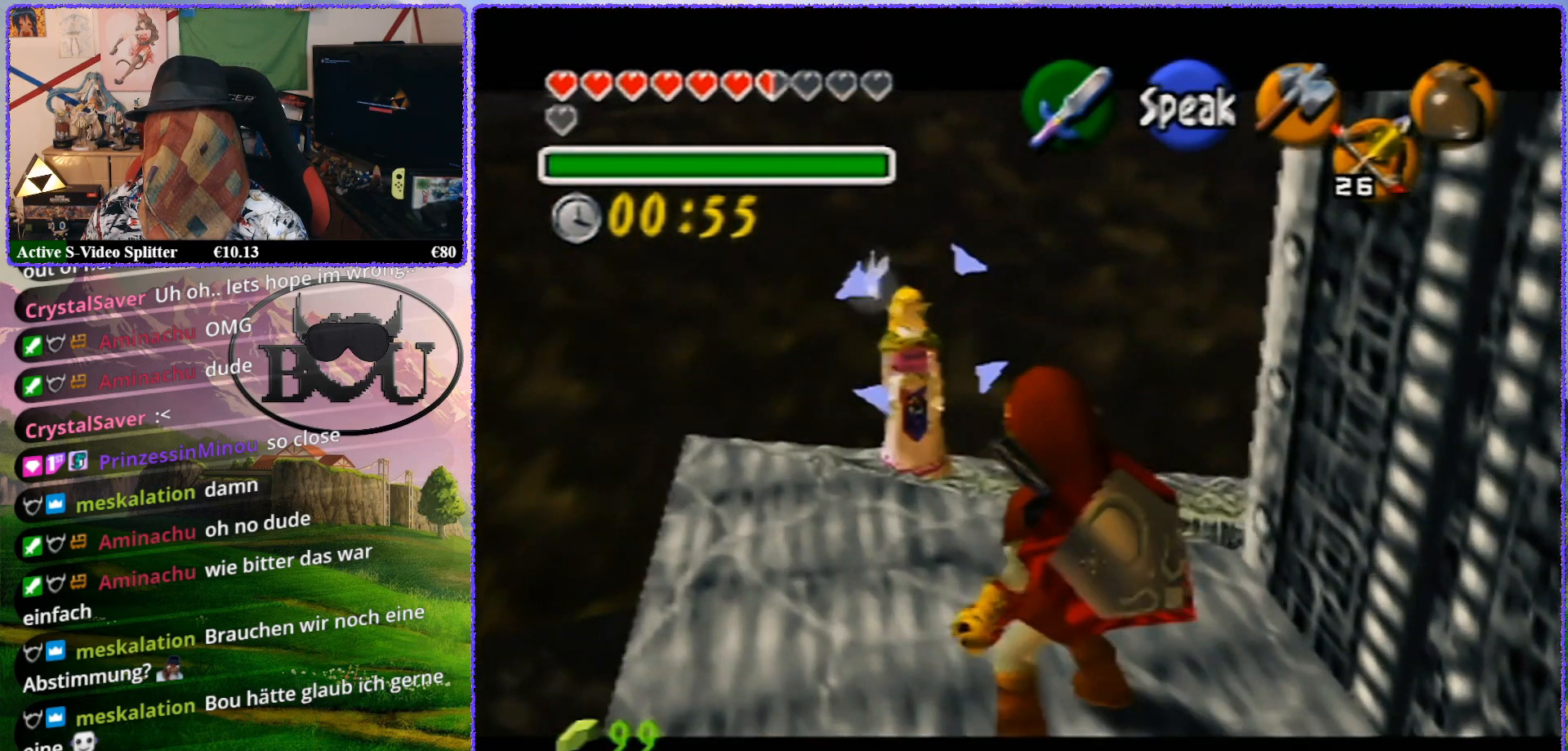
{"buttons": ["Z"], "left_stick": "center", "events": [[250, "left_stick", "center"]]}
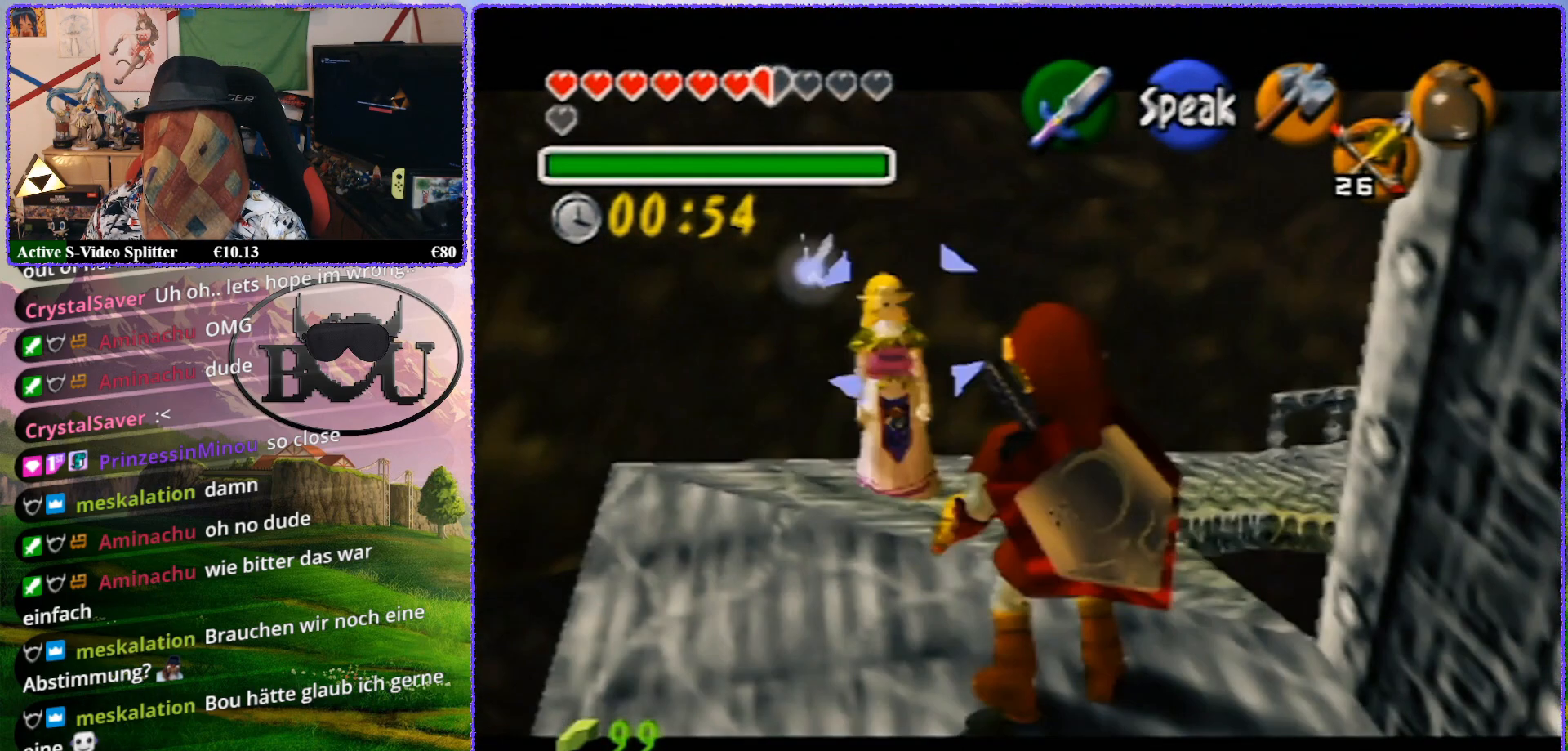
{"buttons": ["Z"], "left_stick": "up", "events": [[83, "left_stick", "up"]]}
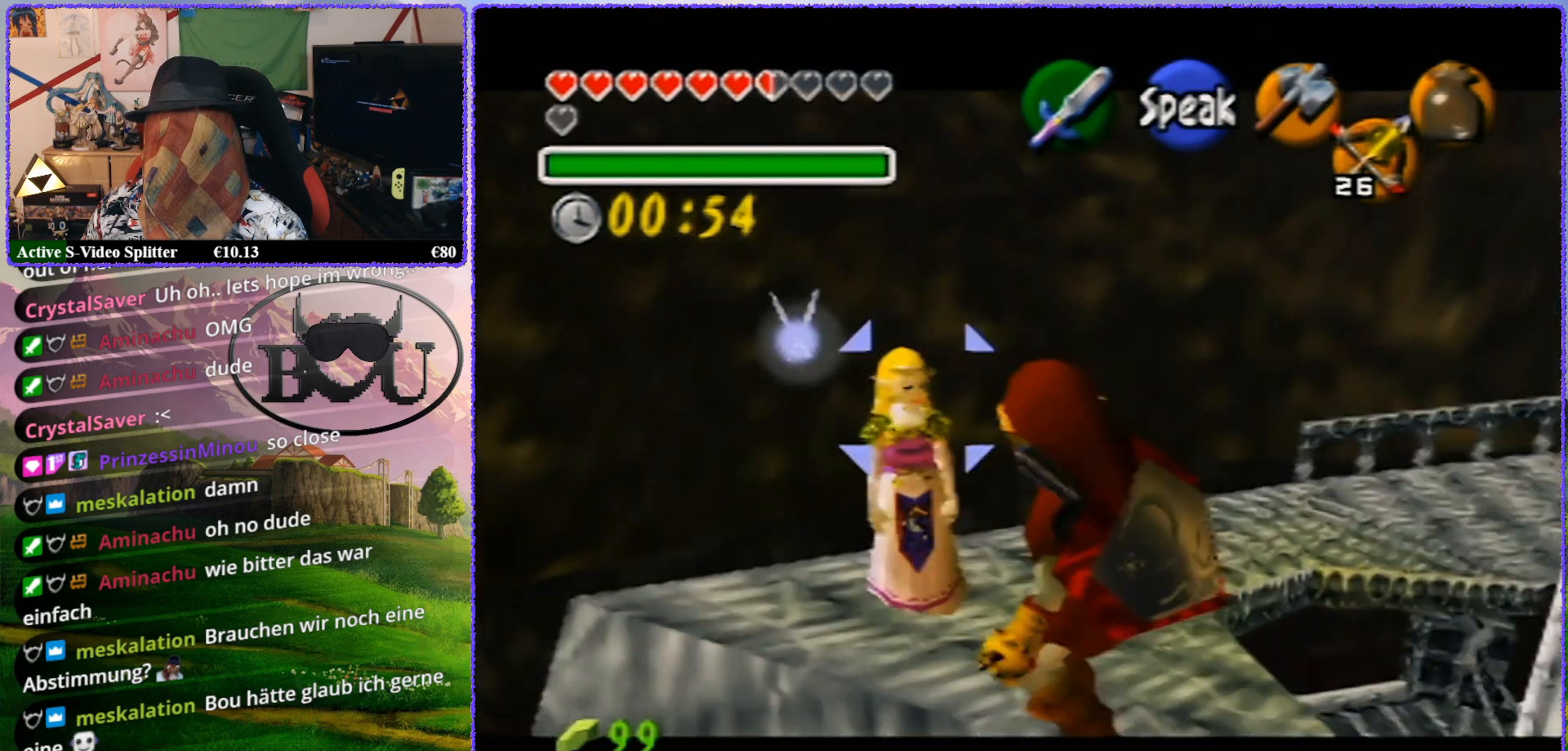
{"buttons": ["Z"], "left_stick": "center", "events": [[217, "left_stick", "center"]]}
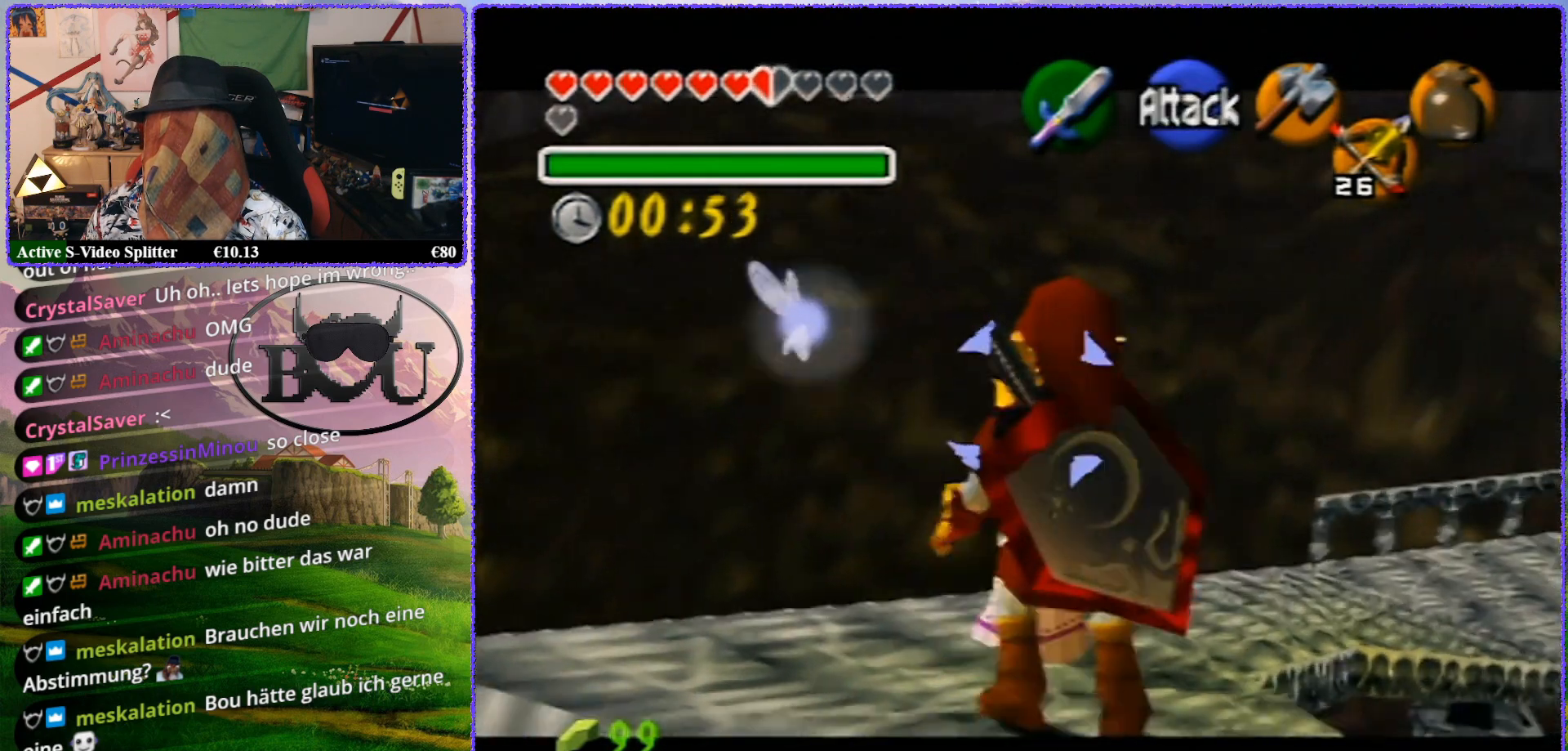
{"buttons": ["Z"], "left_stick": "up", "events": [[167, "left_stick", "up"]]}
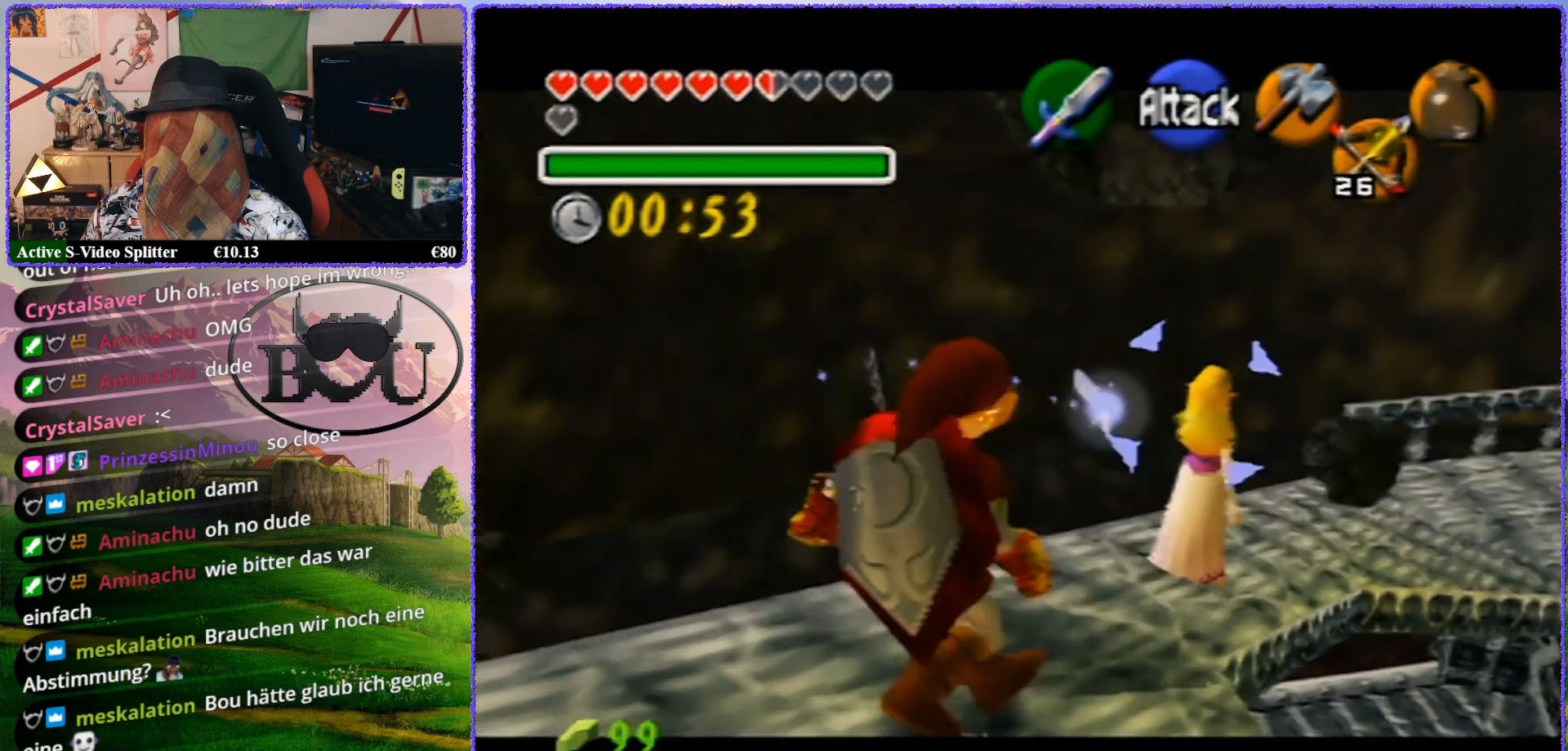
{"buttons": ["Z"], "left_stick": "center", "events": [[233, "left_stick", "center"]]}